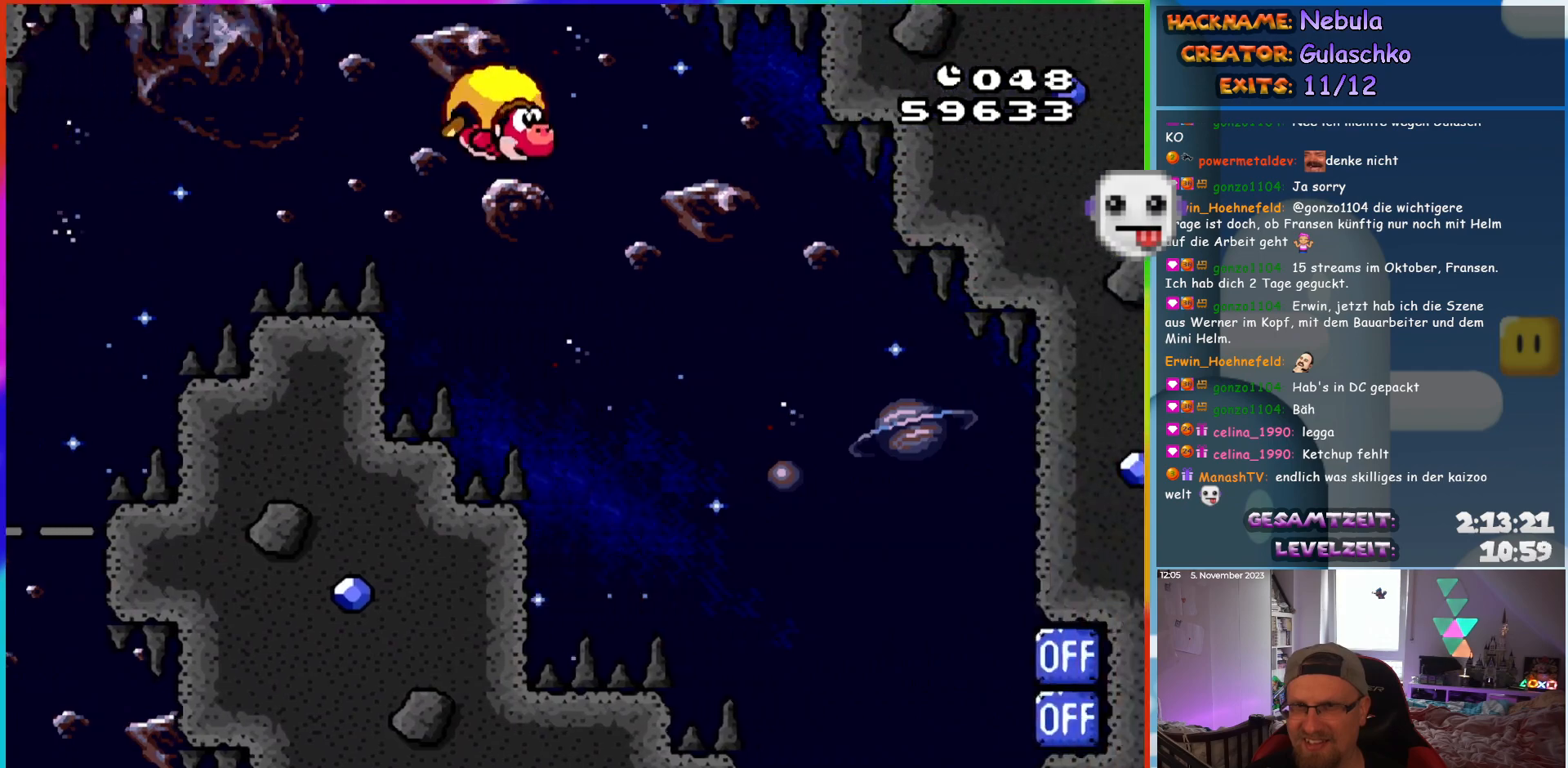
Gameplay with a controller (Nintendo layout); each line is a JSON object with the inputs held at the frame after it. "events" lists button and stick changes between this image and that frame as [ms after this image, input, new state], when the widget could be followed in between. Not read: L3 R3.
{"buttons": ["Y", "DPAD_RIGHT"], "events": []}
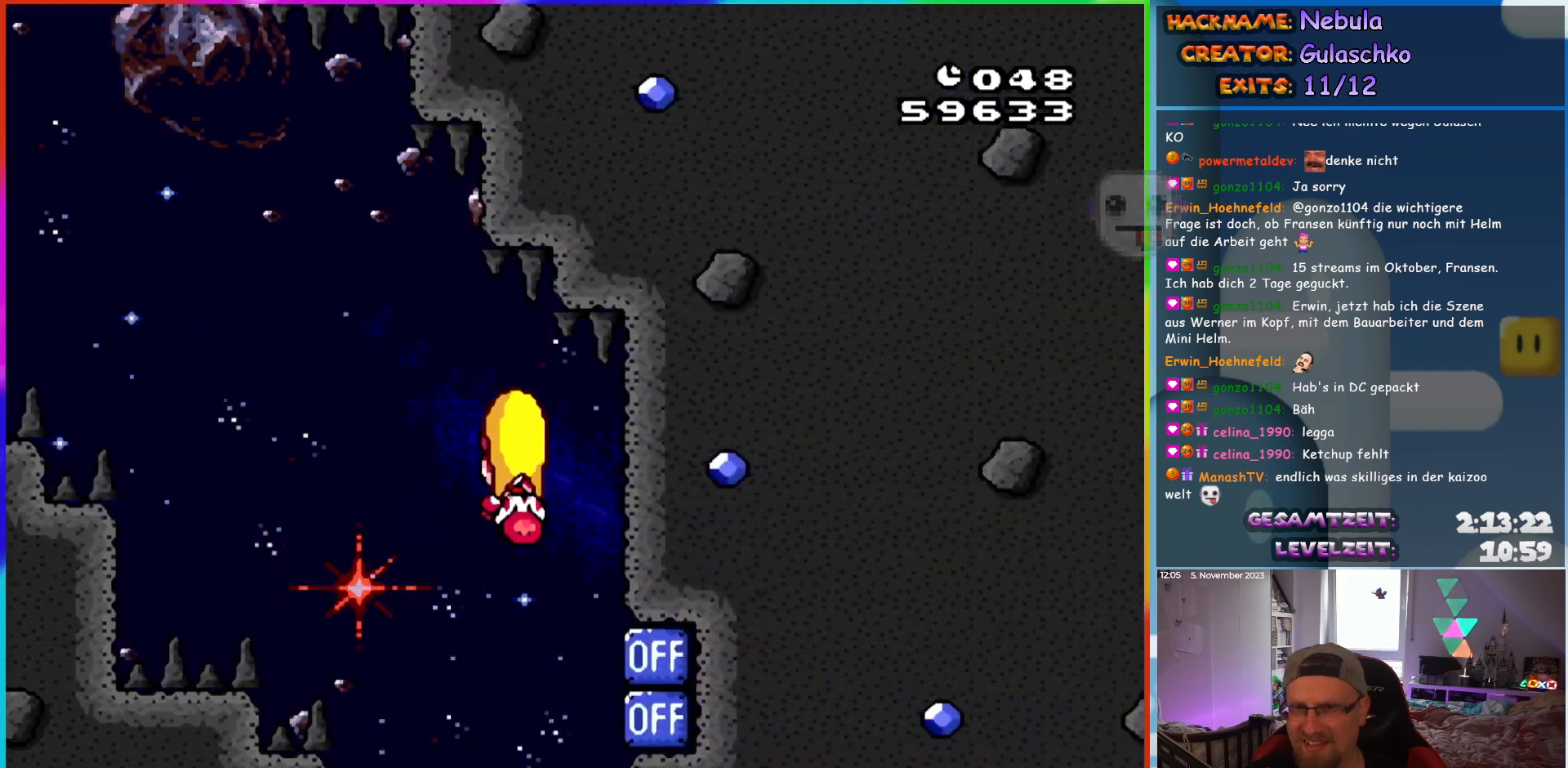
{"buttons": ["X", "Y", "DPAD_RIGHT"], "events": [[117, "DPAD_RIGHT", "up"], [117, "X", "down"], [133, "DPAD_LEFT", "down"], [250, "X", "up"], [450, "X", "down"], [467, "DPAD_LEFT", "up"], [483, "DPAD_RIGHT", "down"]]}
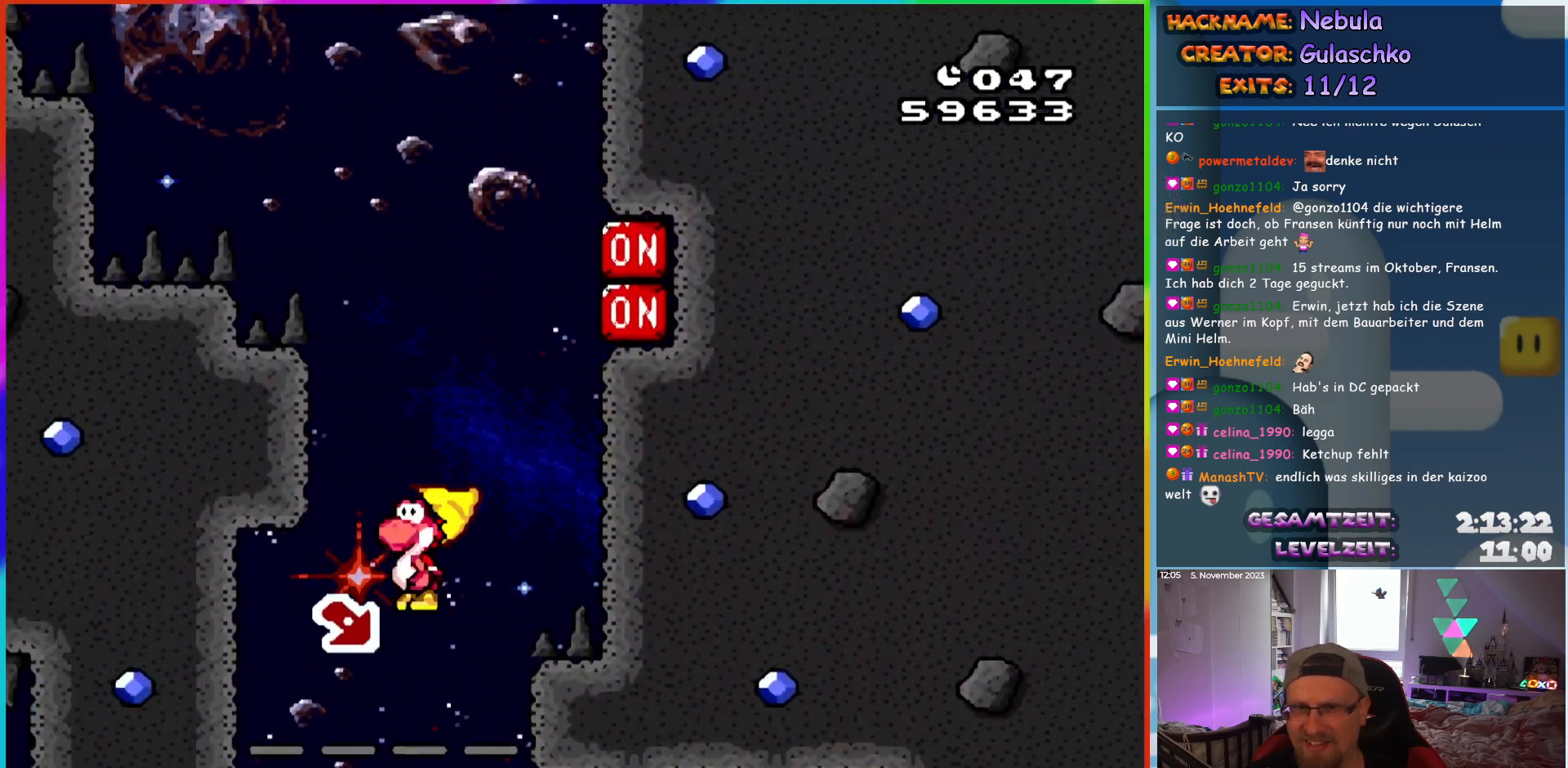
{"buttons": ["Y", "DPAD_RIGHT"], "events": [[33, "X", "up"]]}
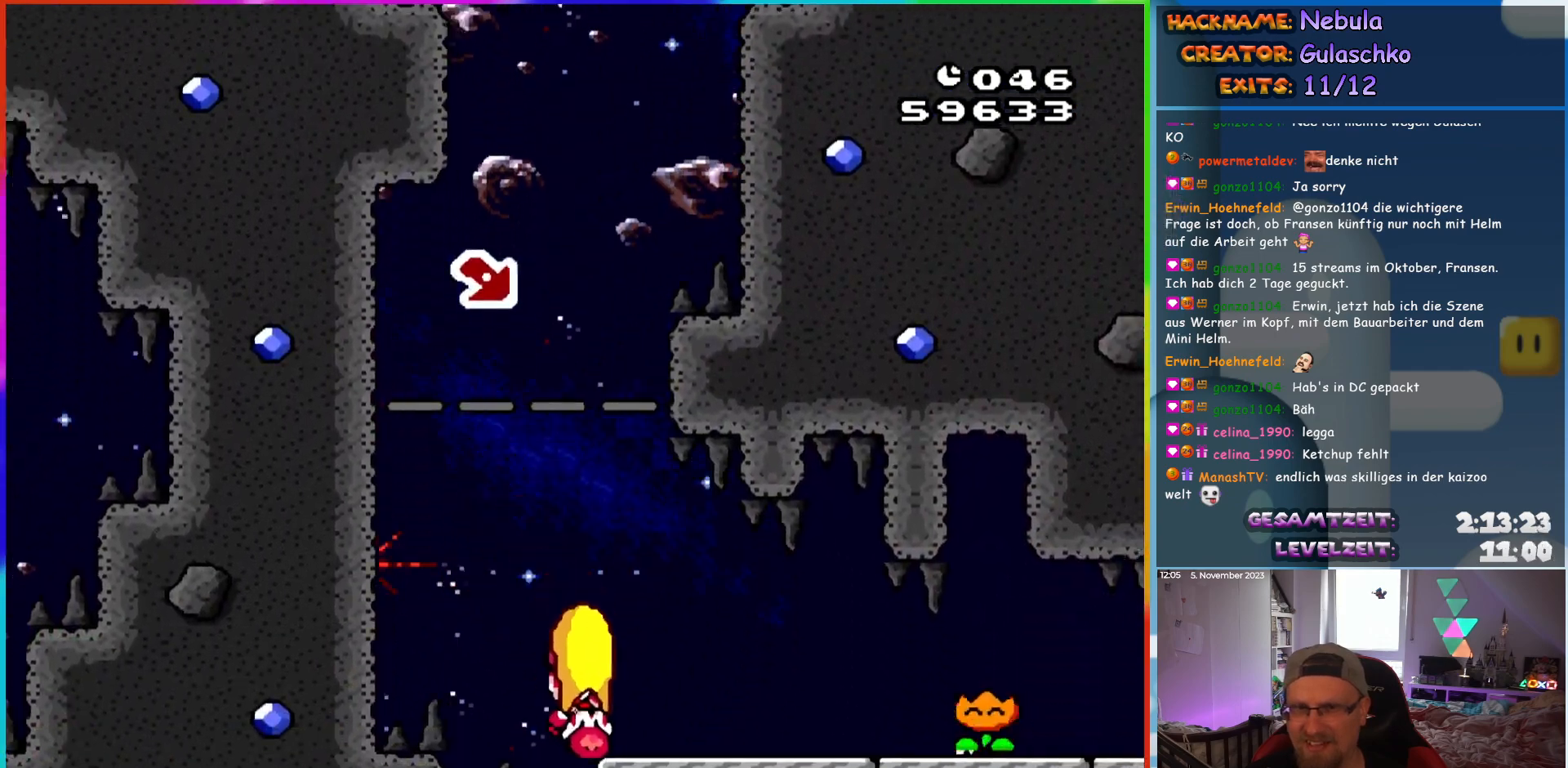
{"buttons": ["X", "DPAD_RIGHT"], "events": [[283, "X", "down"], [283, "Y", "up"]]}
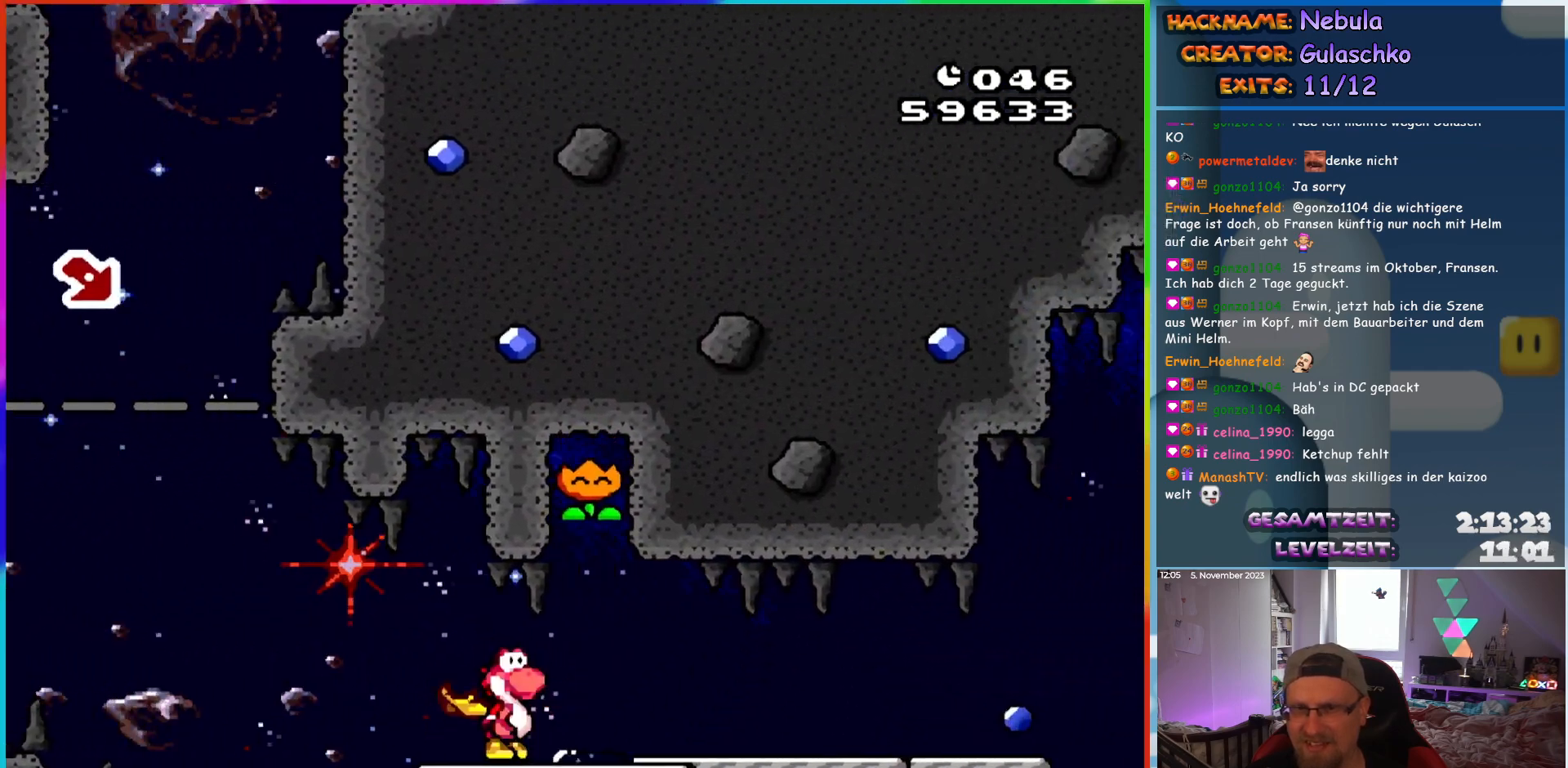
{"buttons": ["X", "DPAD_RIGHT"], "events": []}
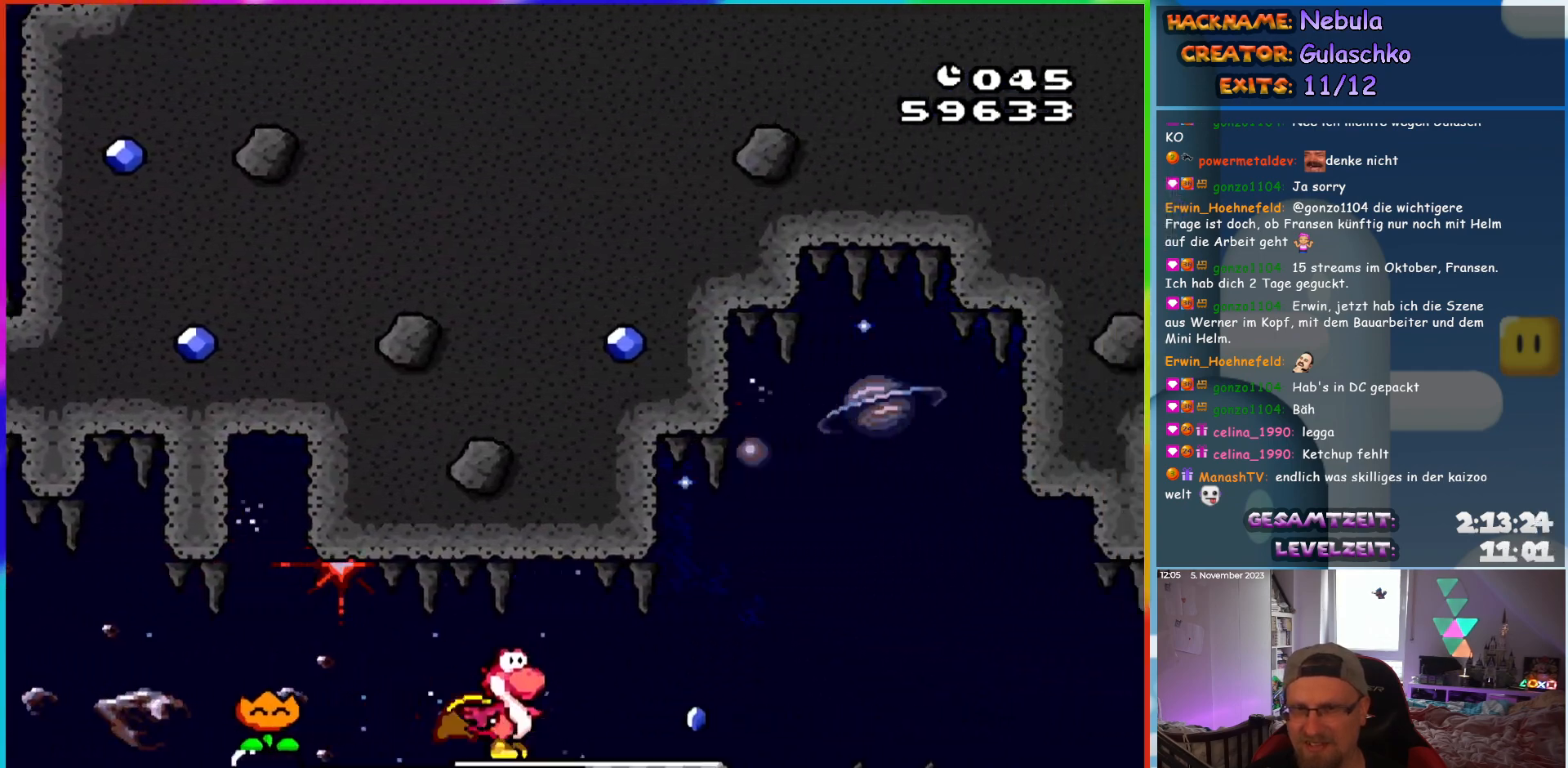
{"buttons": ["X", "DPAD_RIGHT"], "events": [[250, "A", "down"], [333, "A", "up"], [333, "DPAD_RIGHT", "up"], [350, "DPAD_LEFT", "down"], [483, "DPAD_LEFT", "up"], [500, "DPAD_RIGHT", "down"]]}
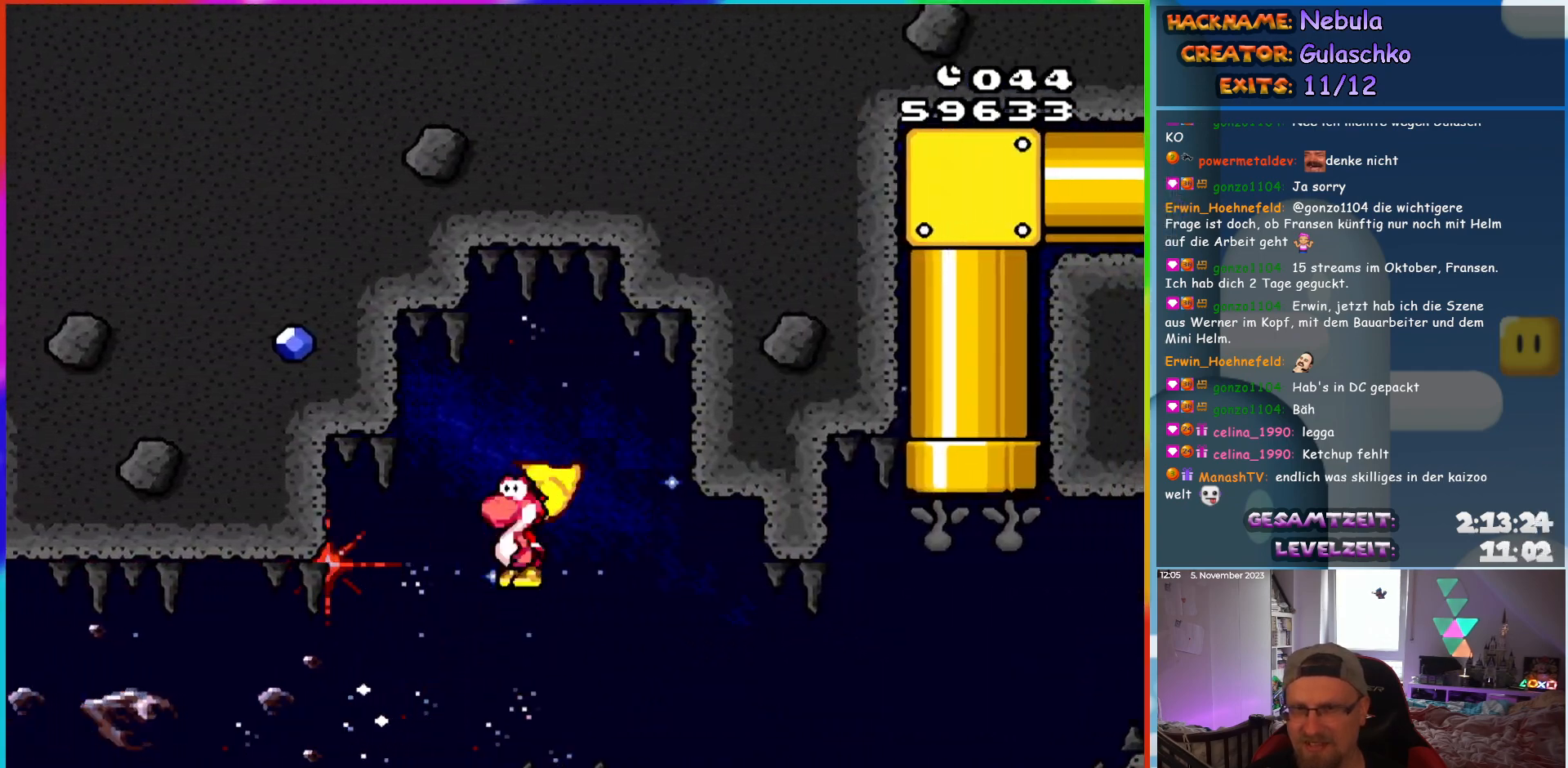
{"buttons": ["A", "X", "DPAD_RIGHT"], "events": [[417, "A", "down"]]}
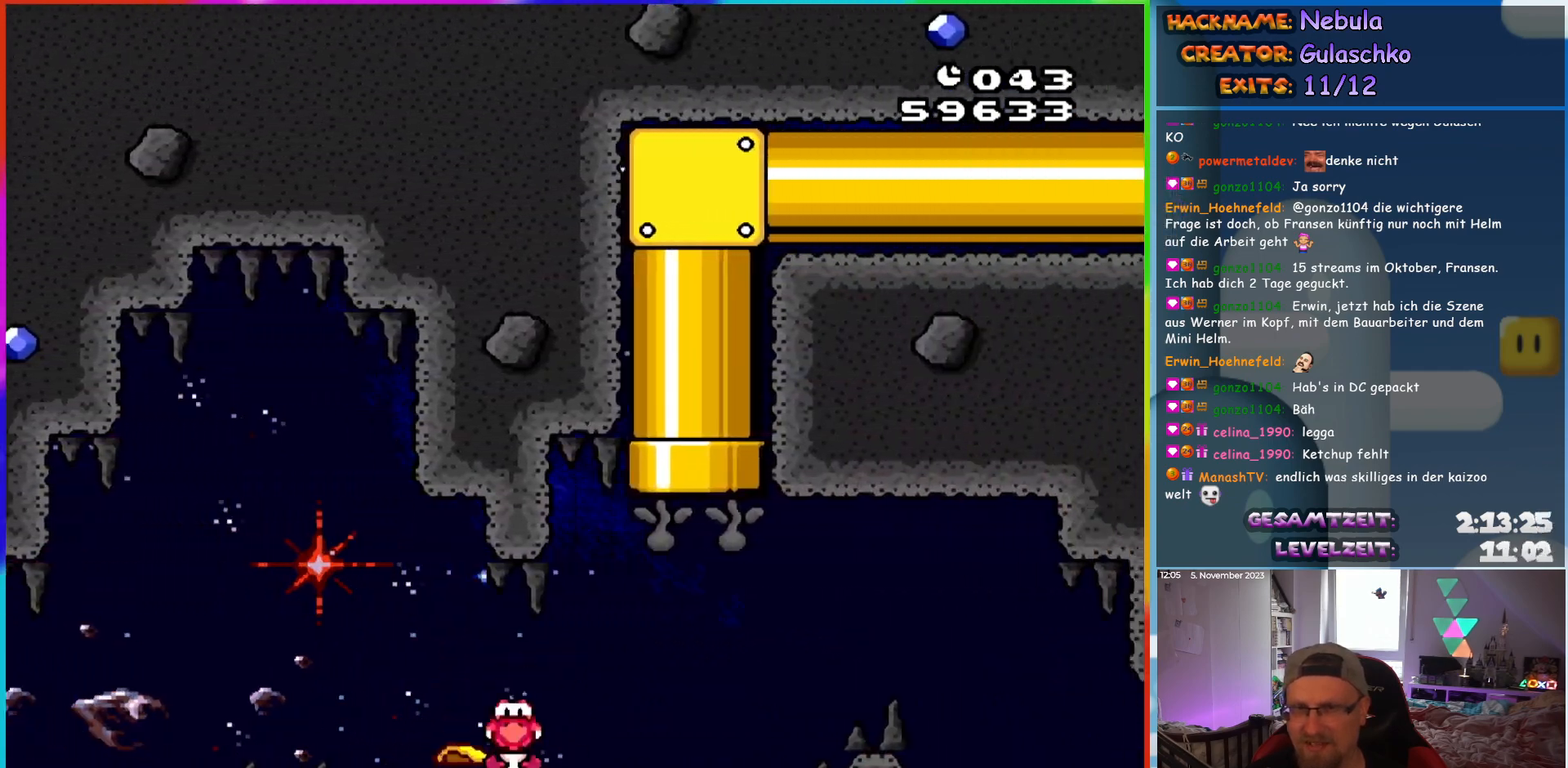
{"buttons": ["A", "X", "DPAD_UP"]}
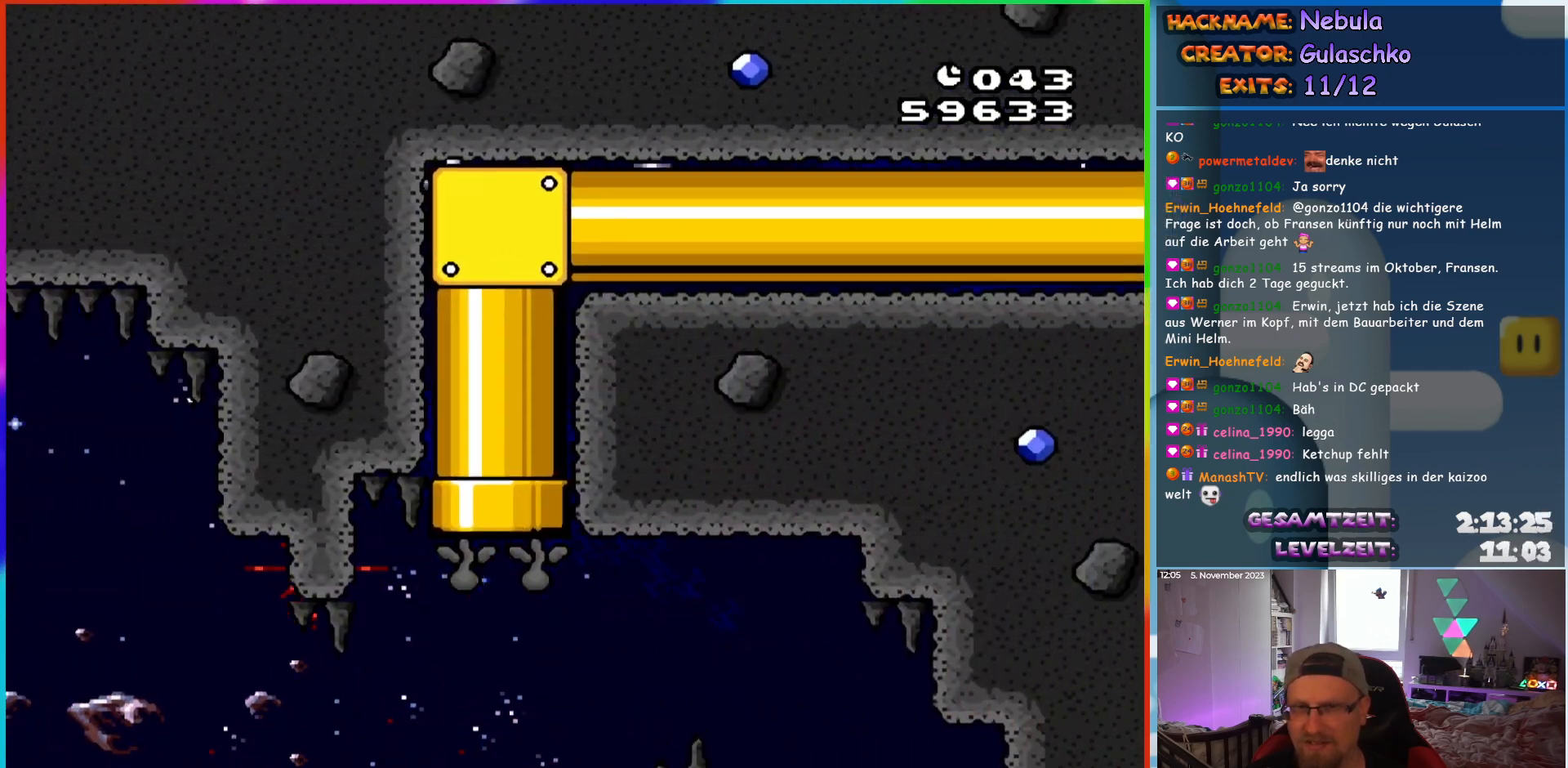
{"buttons": ["Y", "DPAD_RIGHT"]}
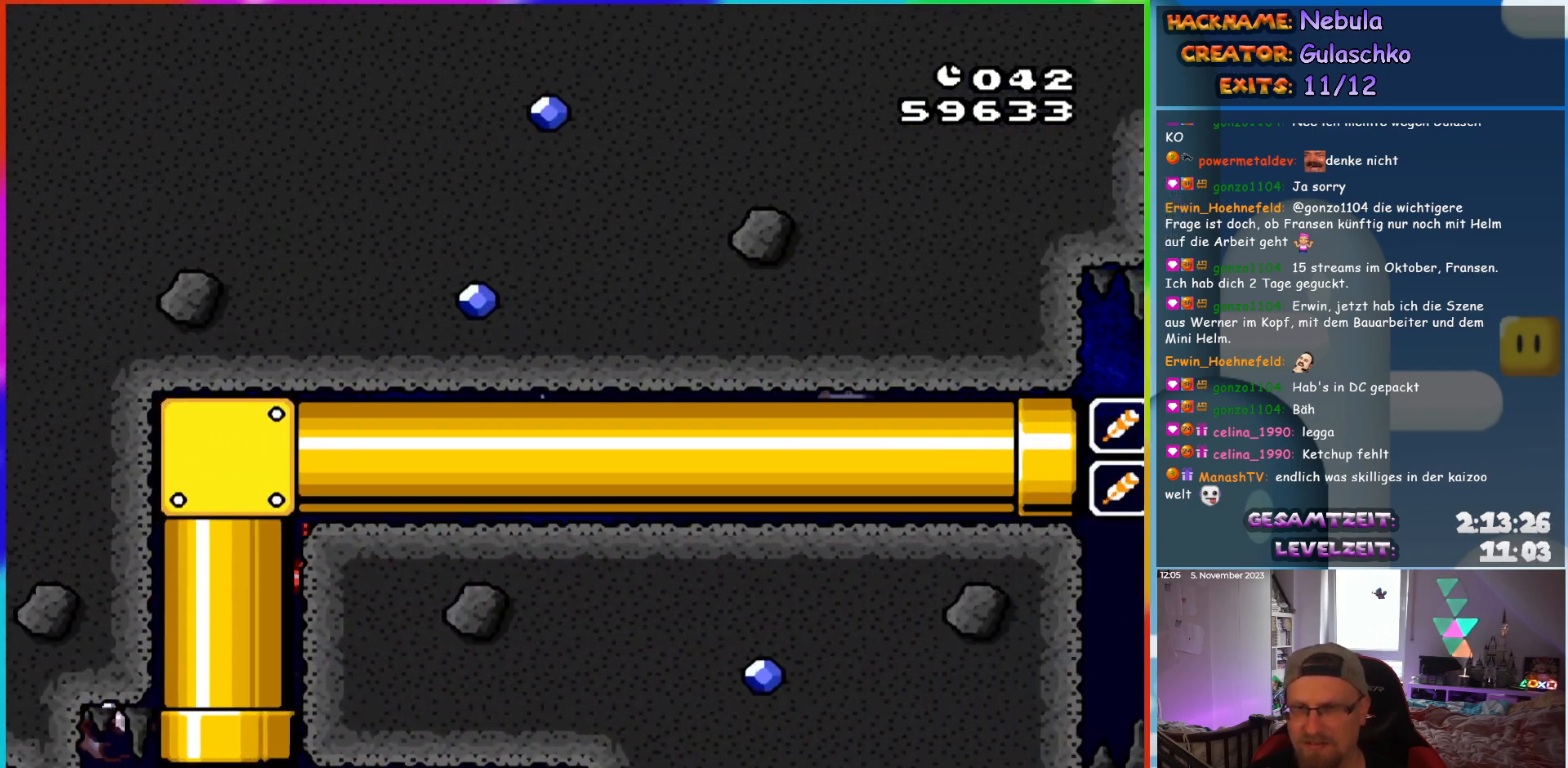
{"buttons": ["Y", "DPAD_RIGHT"], "events": []}
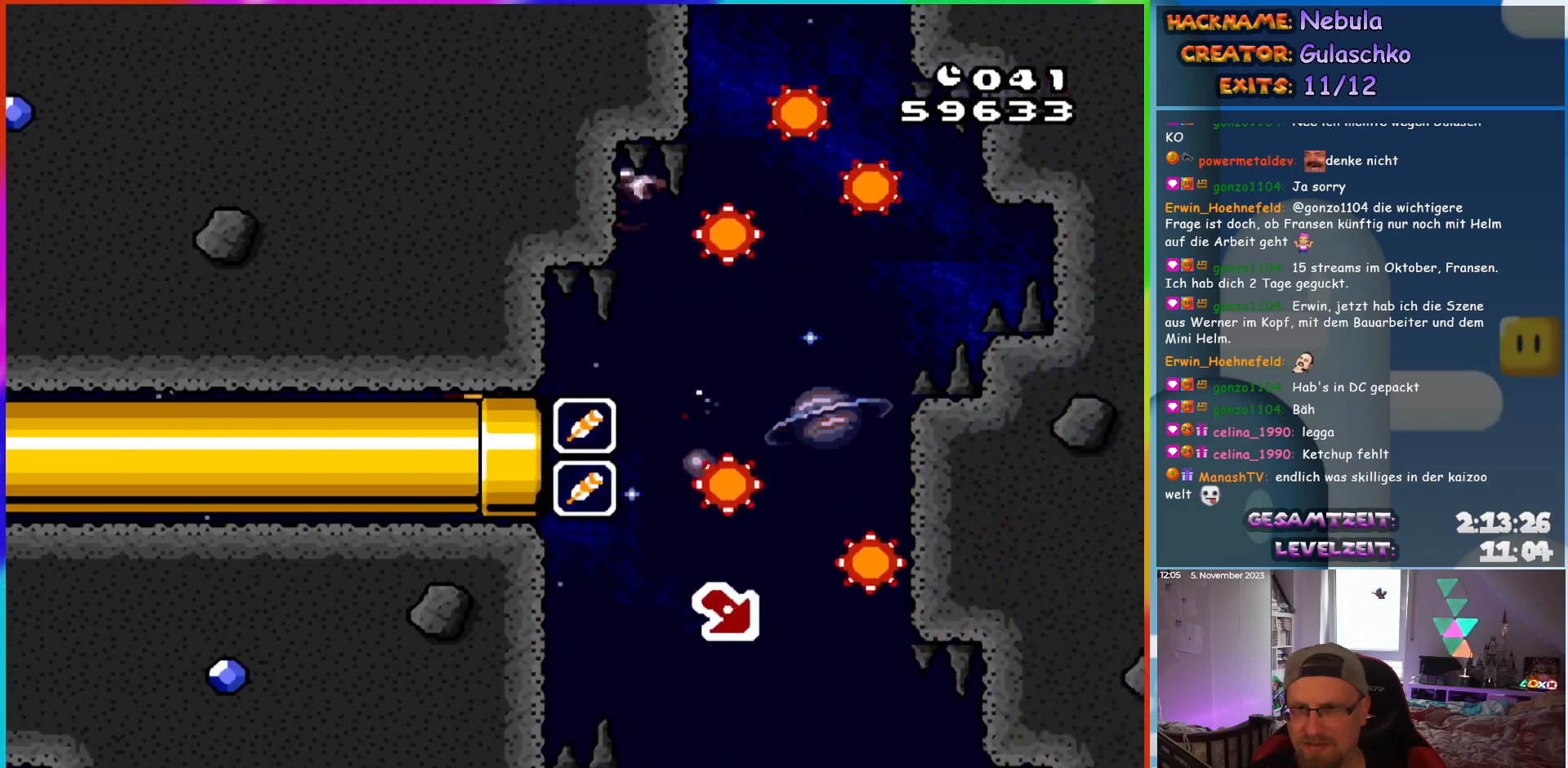
{"buttons": ["Y", "DPAD_RIGHT"], "events": []}
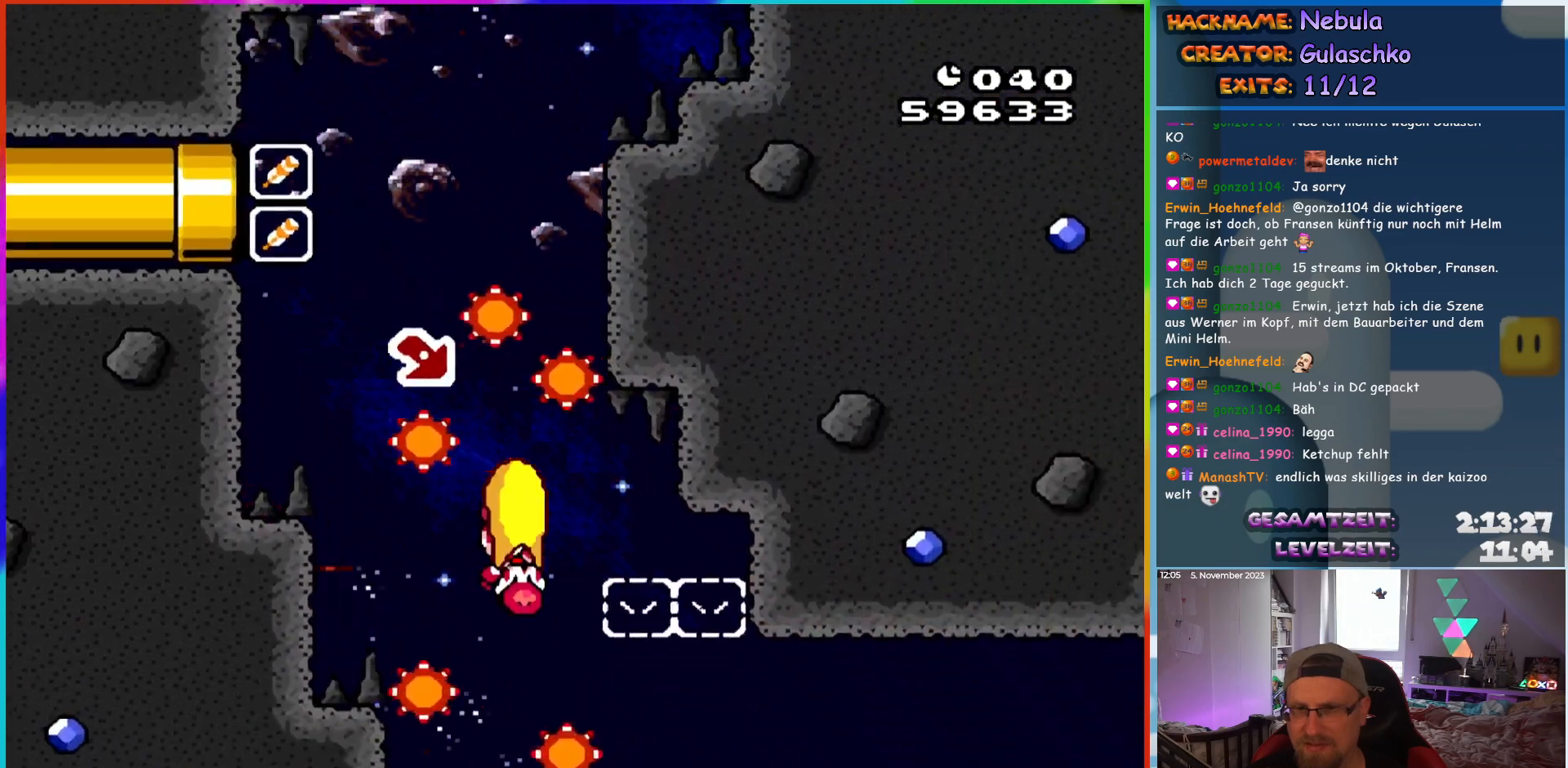
{"buttons": ["Y", "DPAD_LEFT"], "events": [[33, "DPAD_RIGHT", "up"], [50, "DPAD_LEFT", "down"]]}
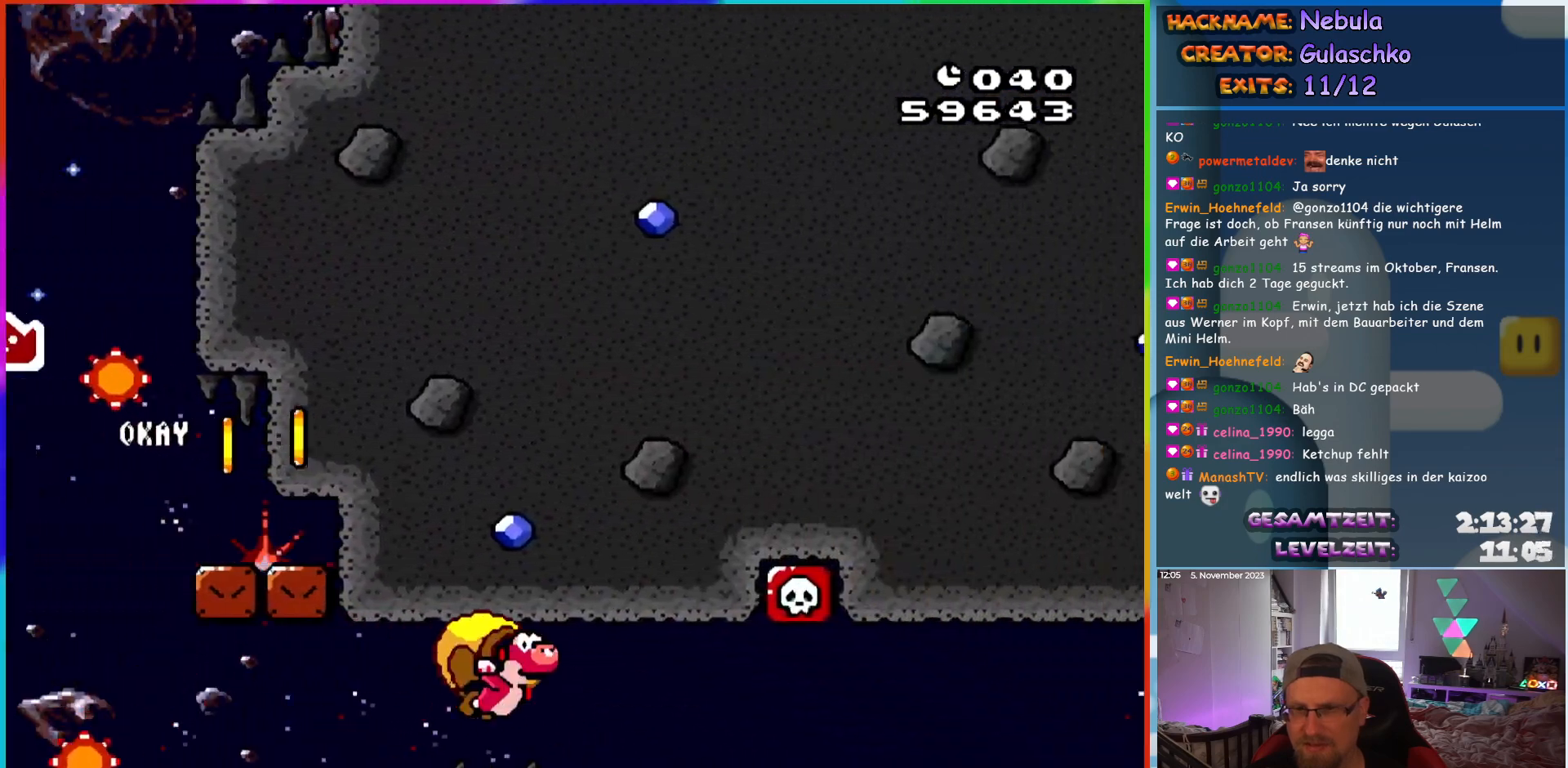
{"buttons": ["Y", "DPAD_LEFT"], "events": [[183, "DPAD_LEFT", "up"], [350, "DPAD_LEFT", "down"]]}
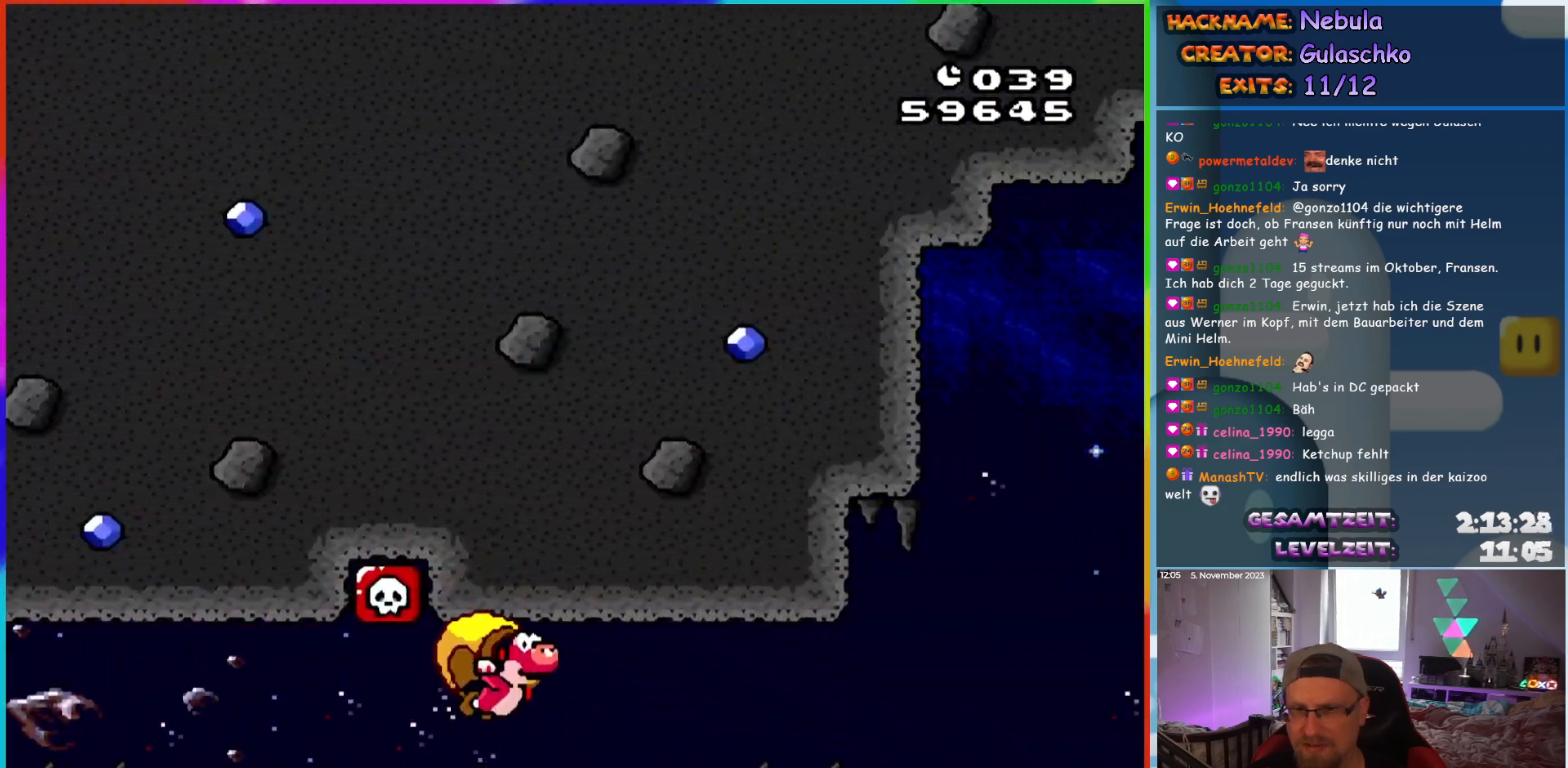
{"buttons": ["Y", "DPAD_LEFT"], "events": []}
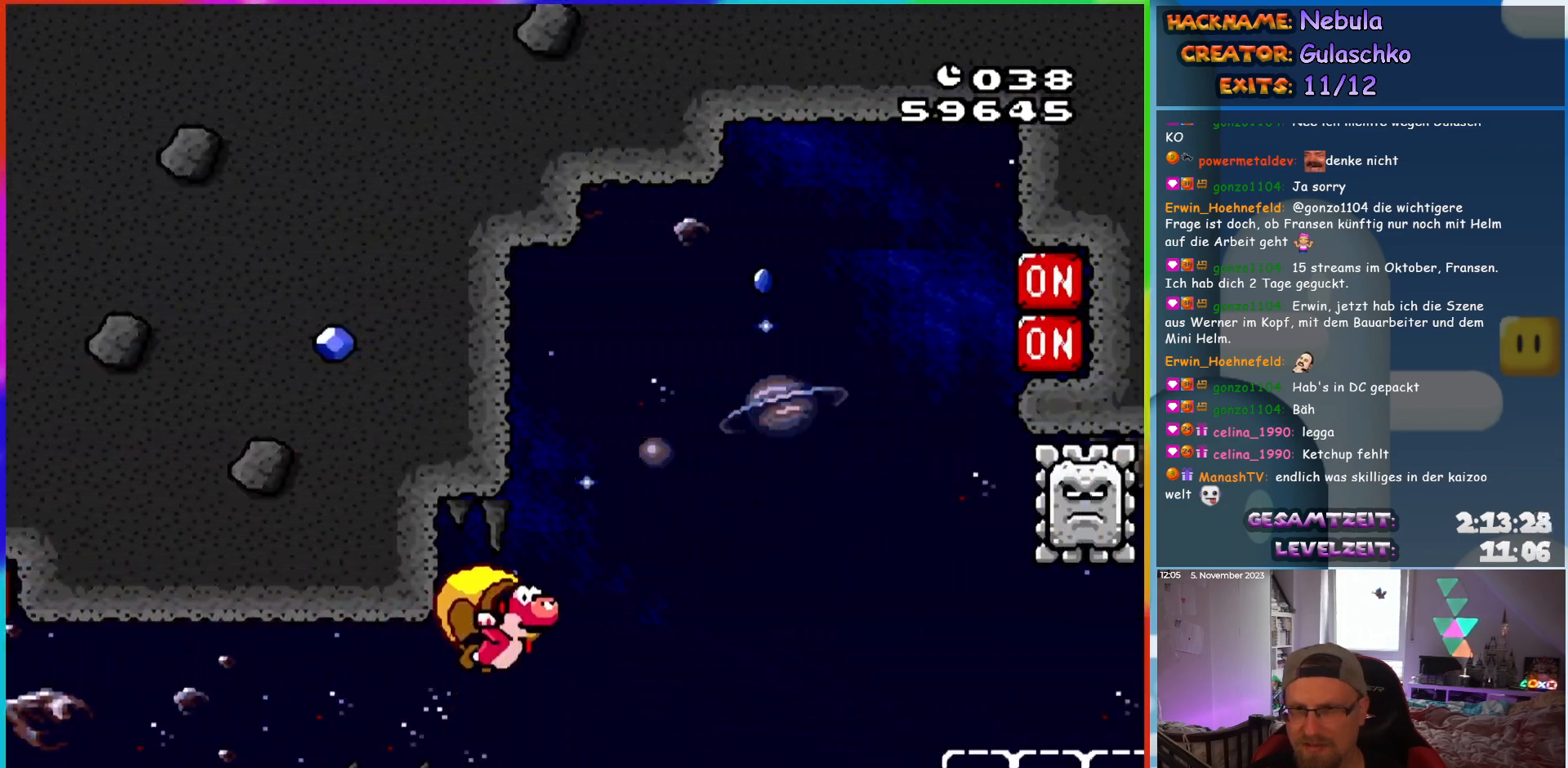
{"buttons": ["X", "Y", "DPAD_LEFT"], "events": [[500, "X", "down"]]}
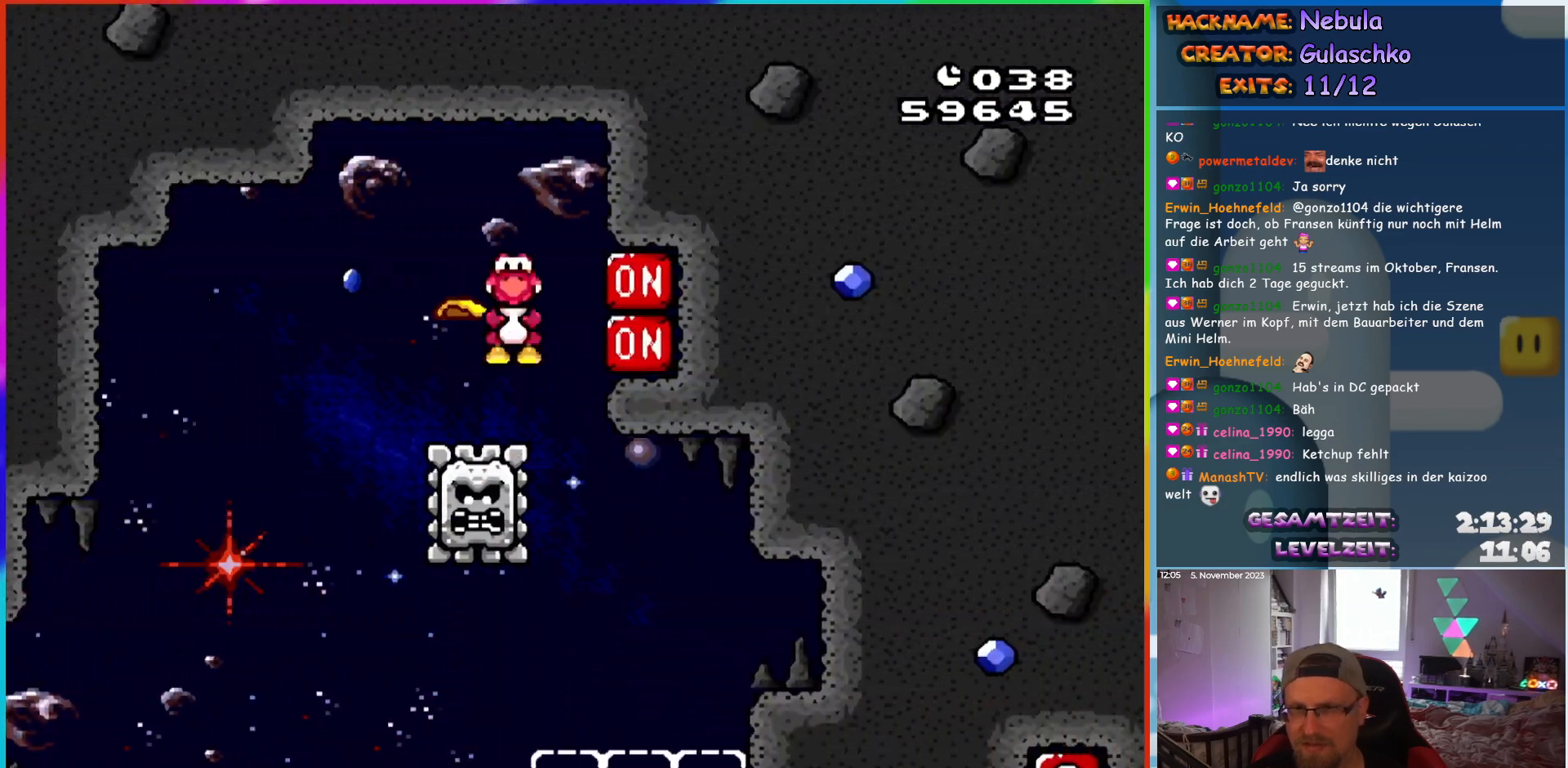
{"buttons": ["X", "Y", "DPAD_LEFT"], "events": [[133, "X", "up"], [500, "X", "down"]]}
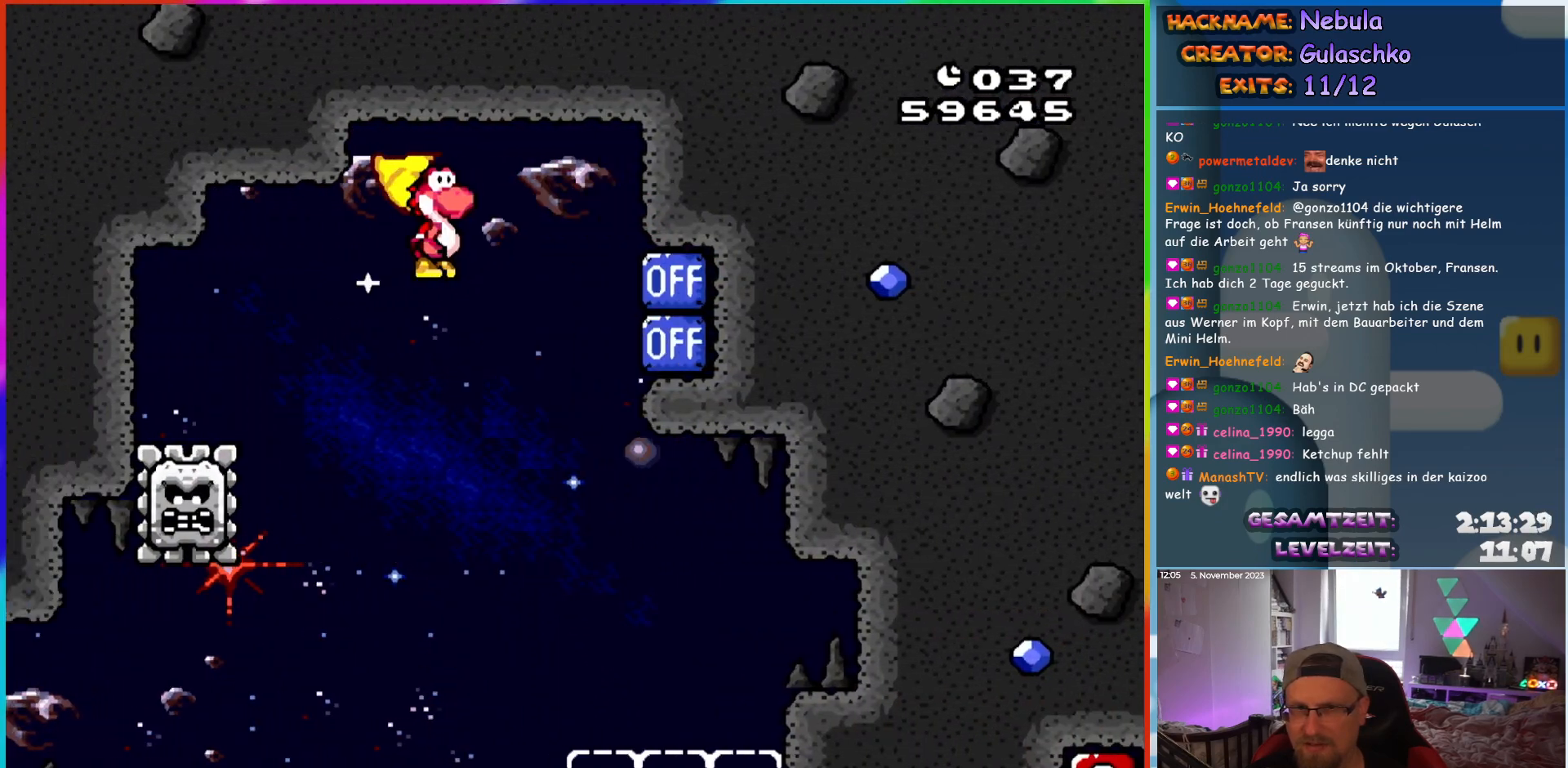
{"buttons": ["Y", "DPAD_RIGHT"], "events": [[83, "X", "up"], [100, "DPAD_LEFT", "up"], [117, "DPAD_RIGHT", "down"]]}
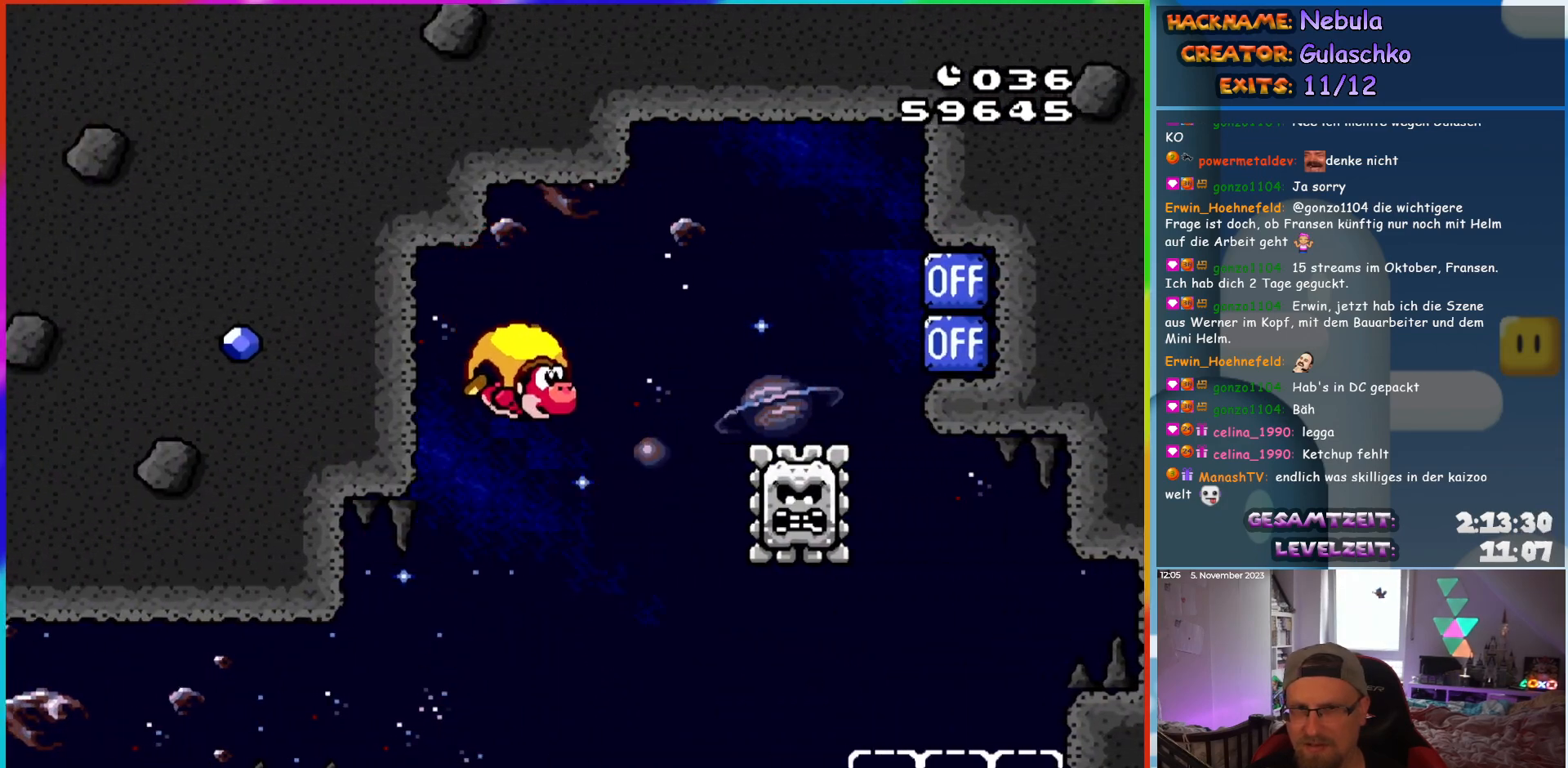
{"buttons": ["Y", "DPAD_LEFT"], "events": [[400, "DPAD_RIGHT", "up"], [417, "DPAD_LEFT", "down"]]}
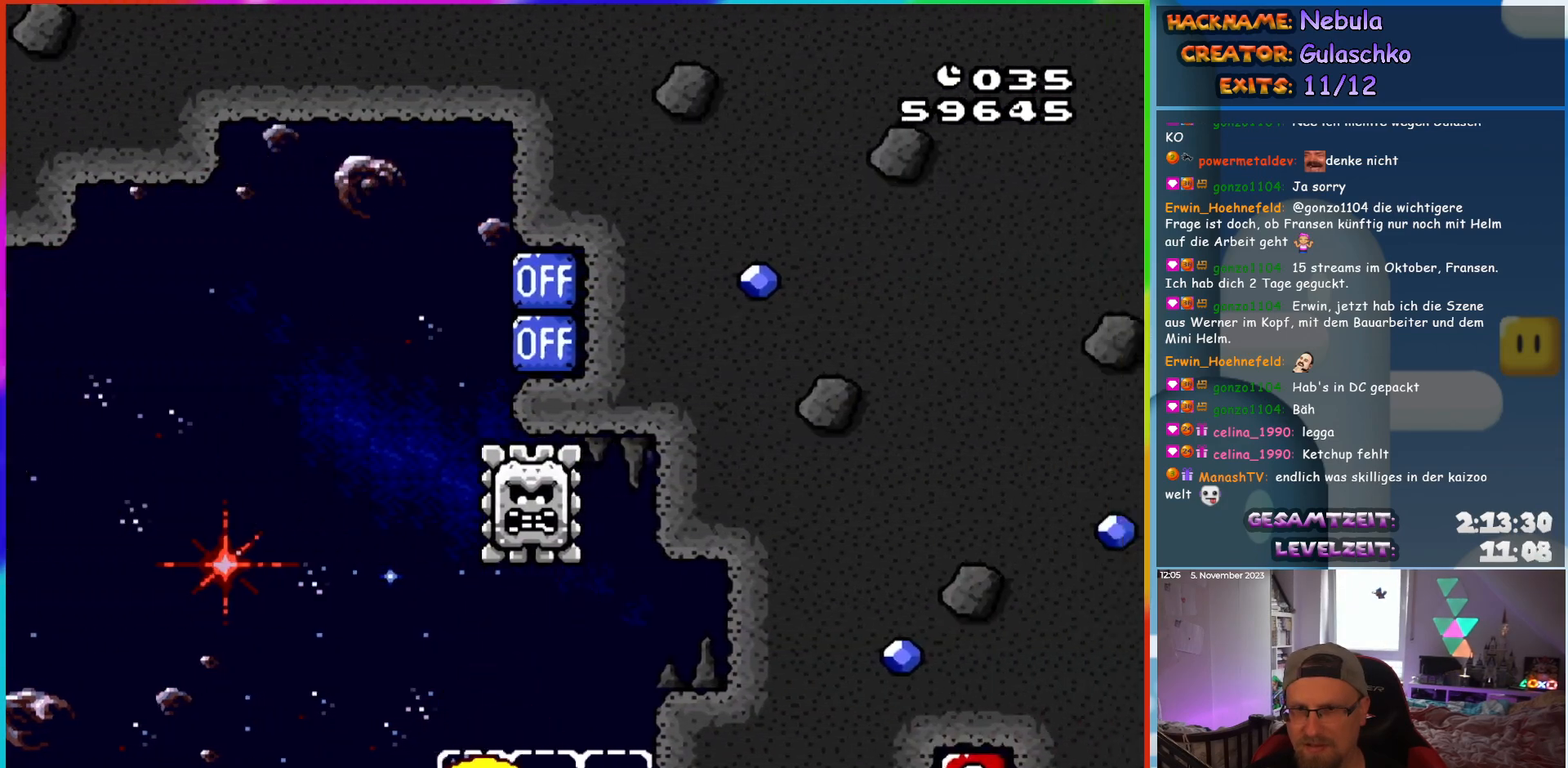
{"buttons": ["Y"], "events": [[417, "DPAD_LEFT", "up"]]}
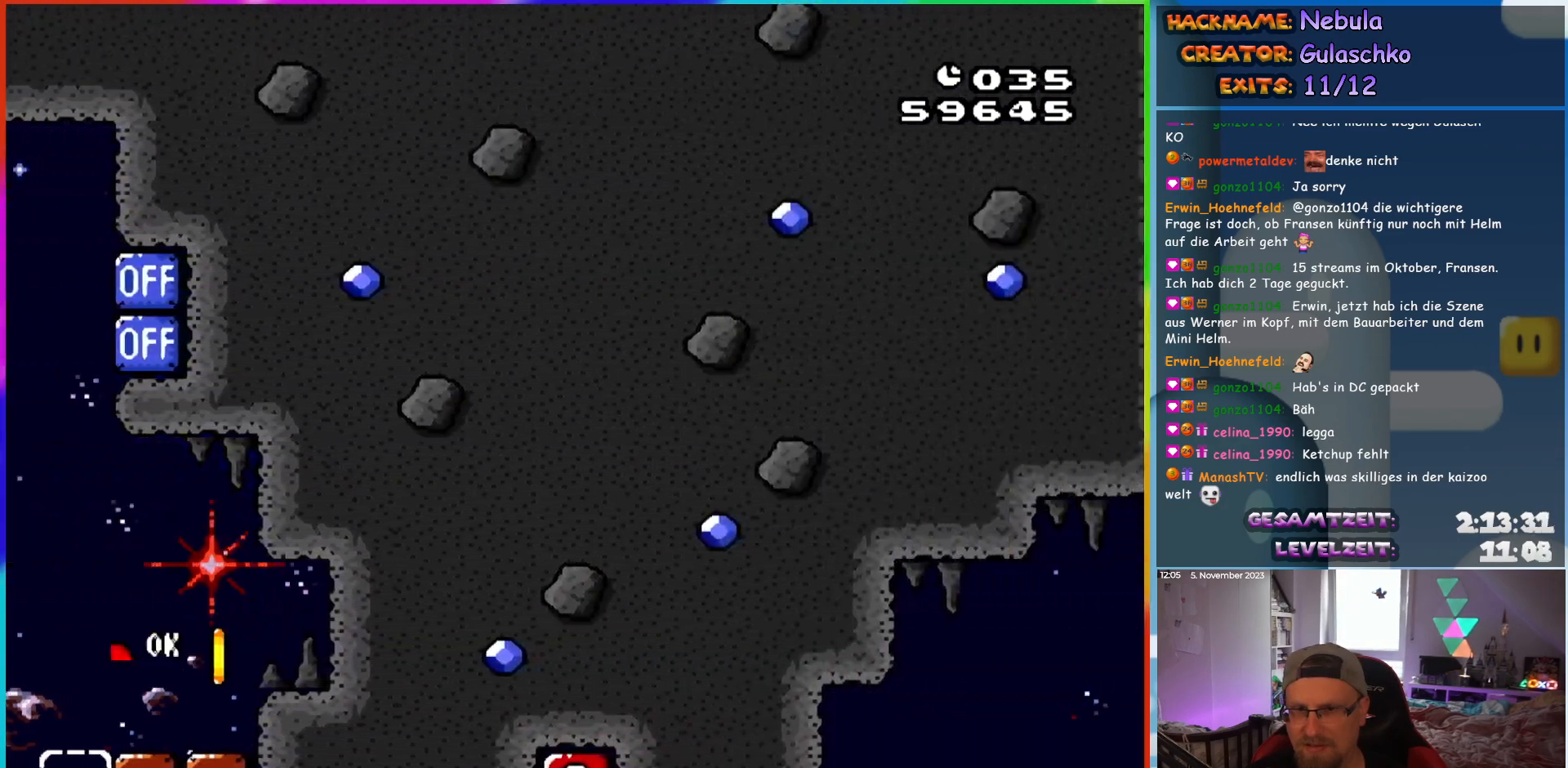
{"buttons": ["Y", "DPAD_UP", "DPAD_LEFT"]}
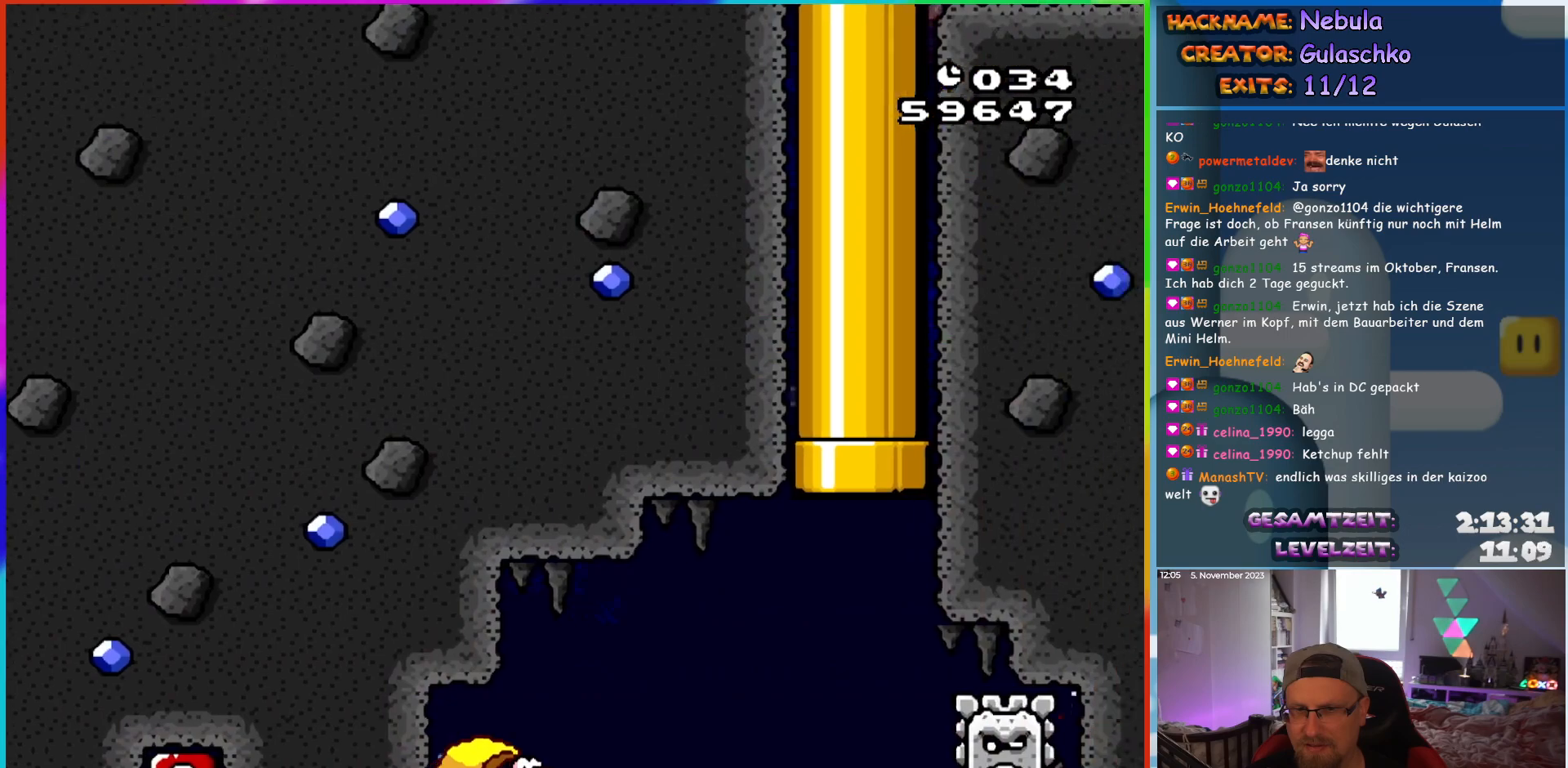
{"buttons": ["Y", "DPAD_UP", "DPAD_LEFT"], "events": []}
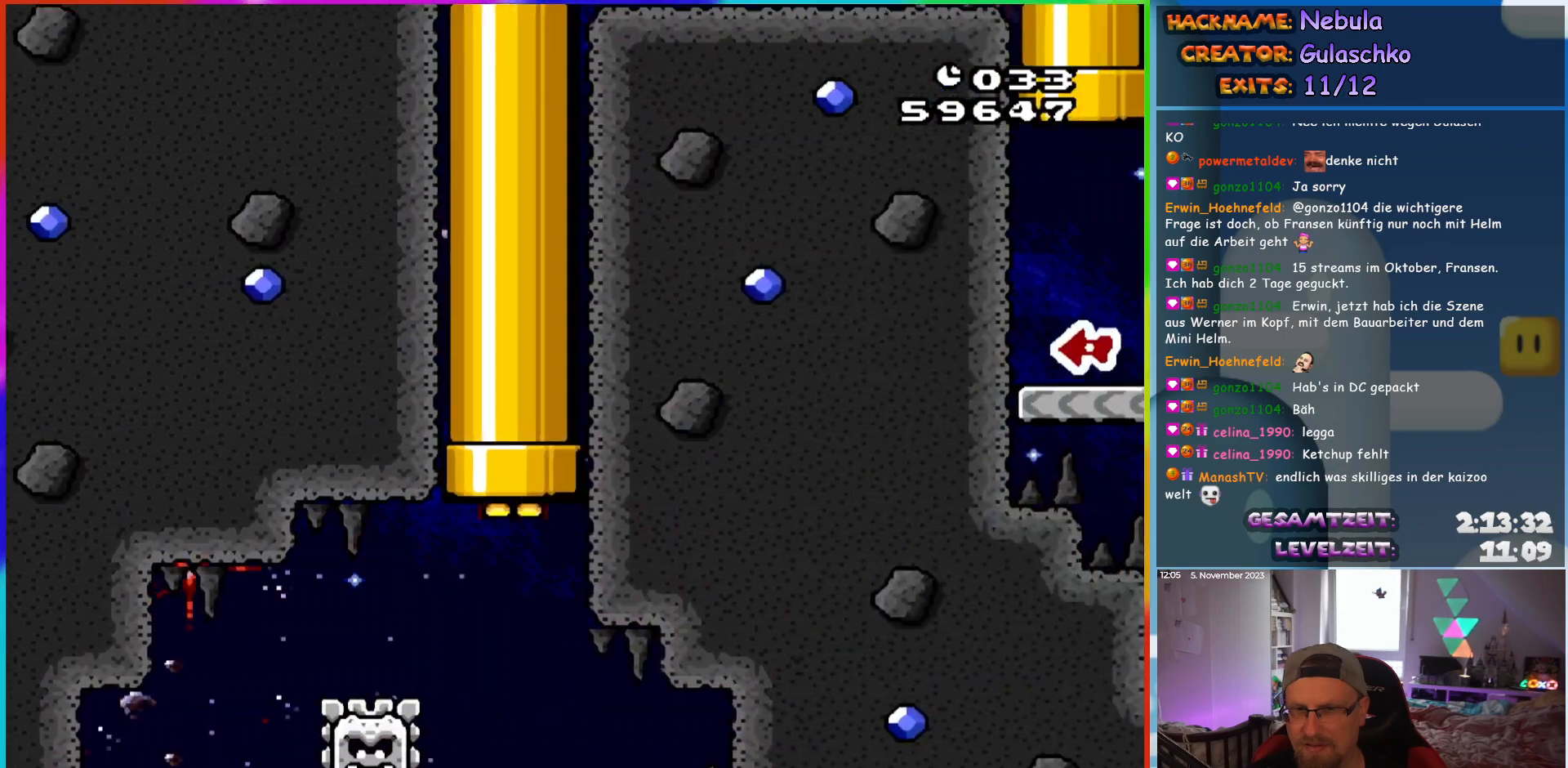
{"buttons": ["Y", "DPAD_LEFT"]}
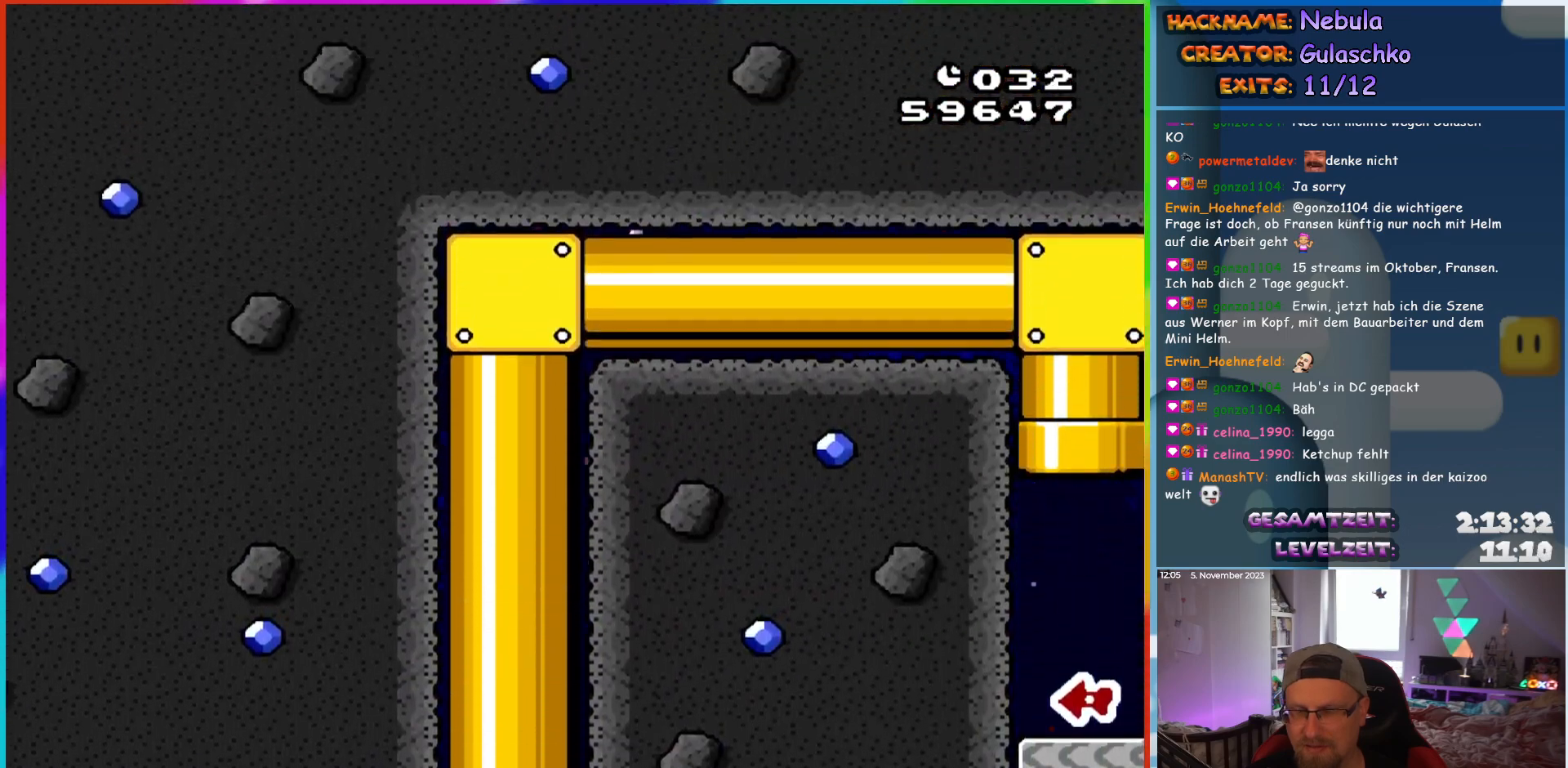
{"buttons": ["Y", "DPAD_LEFT"], "events": []}
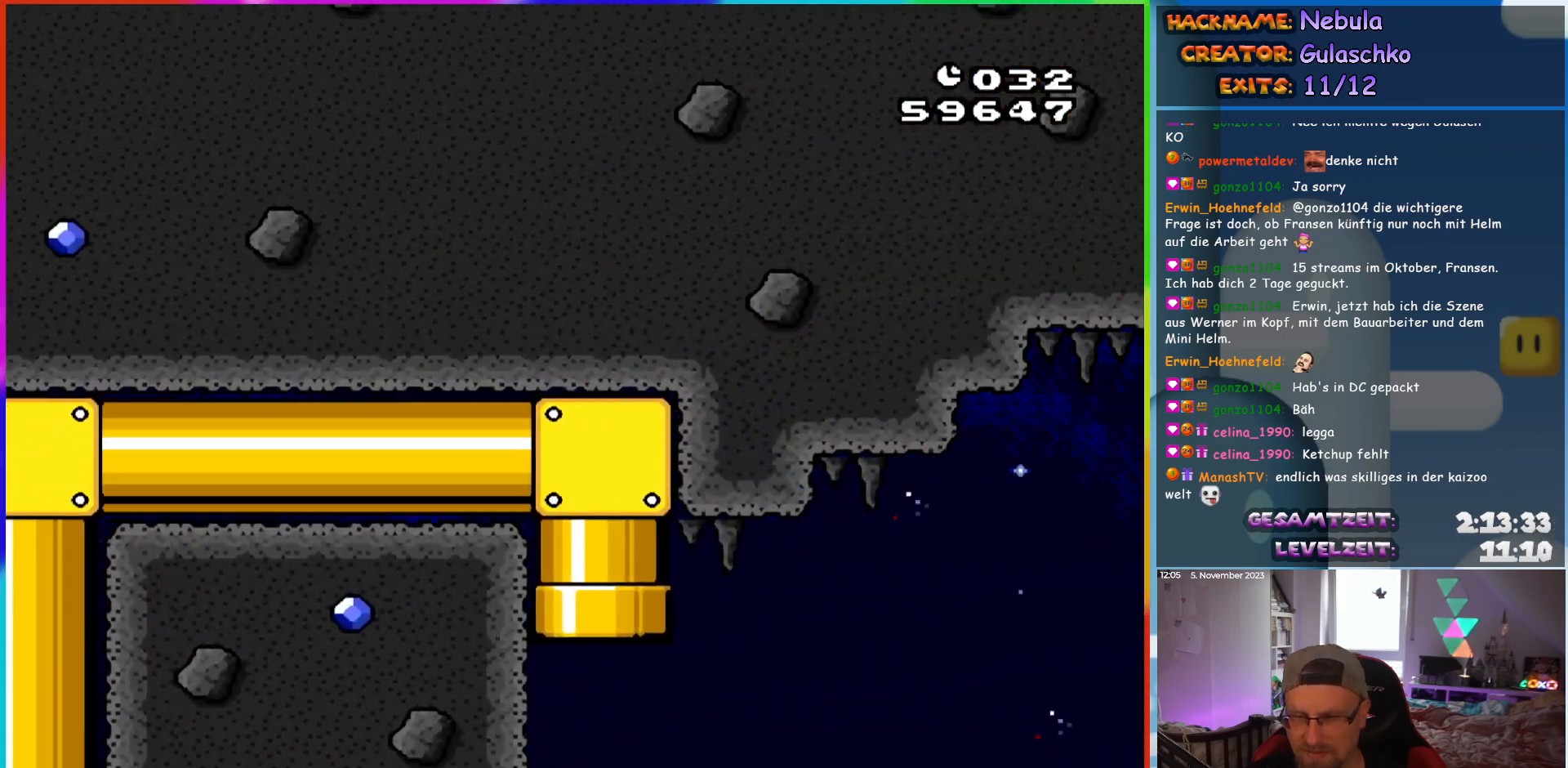
{"buttons": ["Y", "DPAD_LEFT"], "events": []}
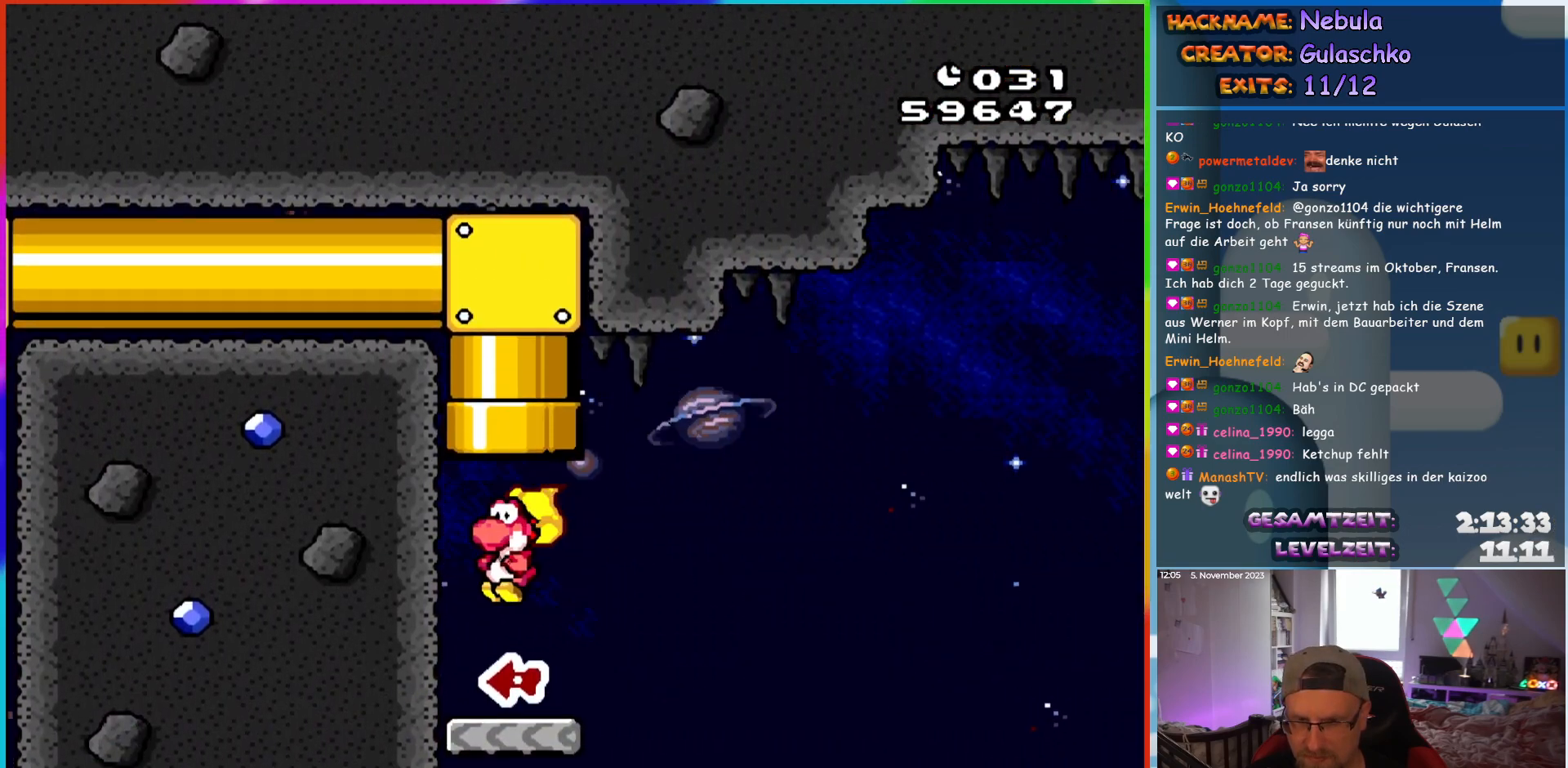
{"buttons": ["Y", "DPAD_LEFT"], "events": []}
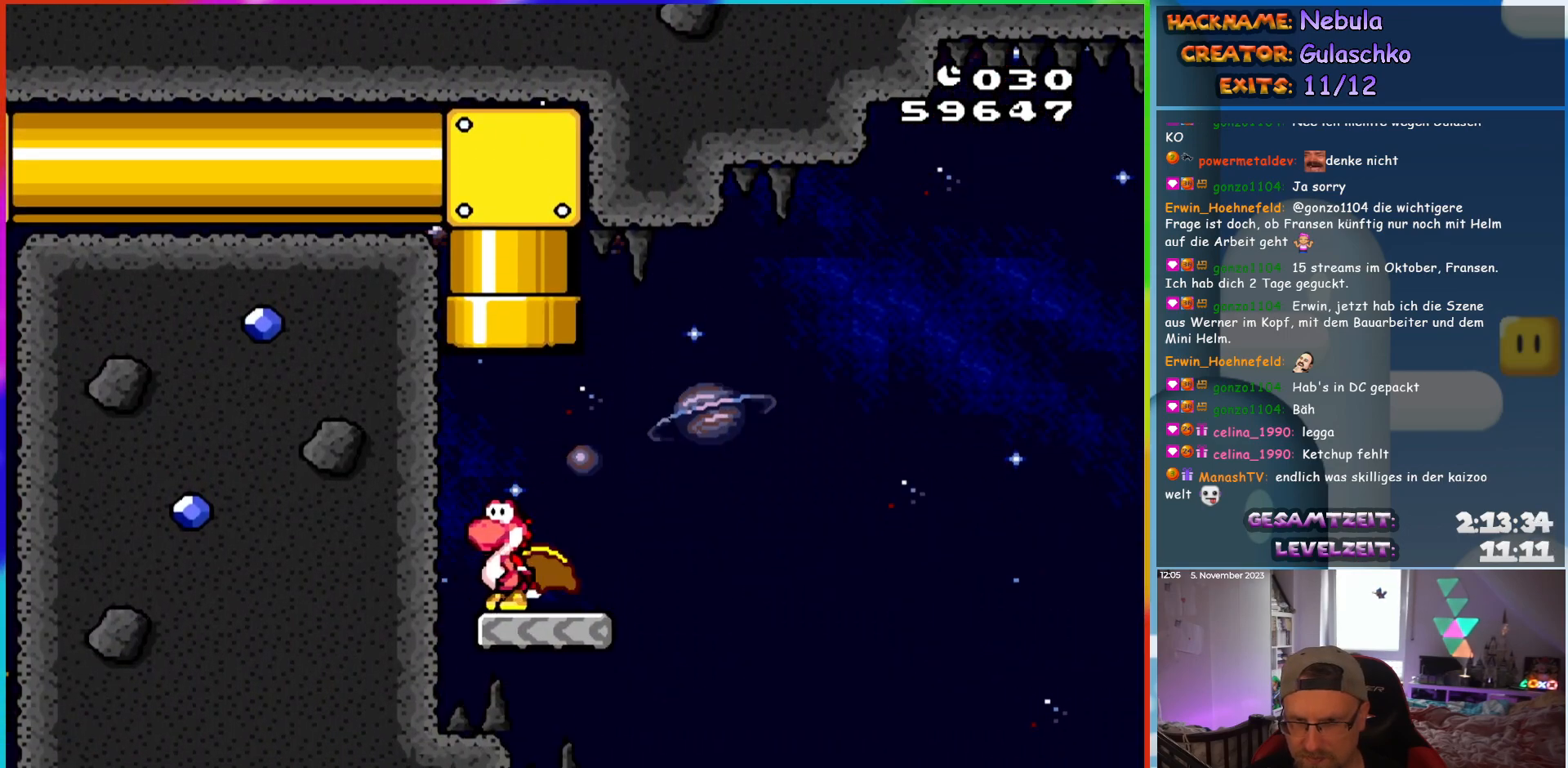
{"buttons": ["Y", "DPAD_LEFT"], "events": []}
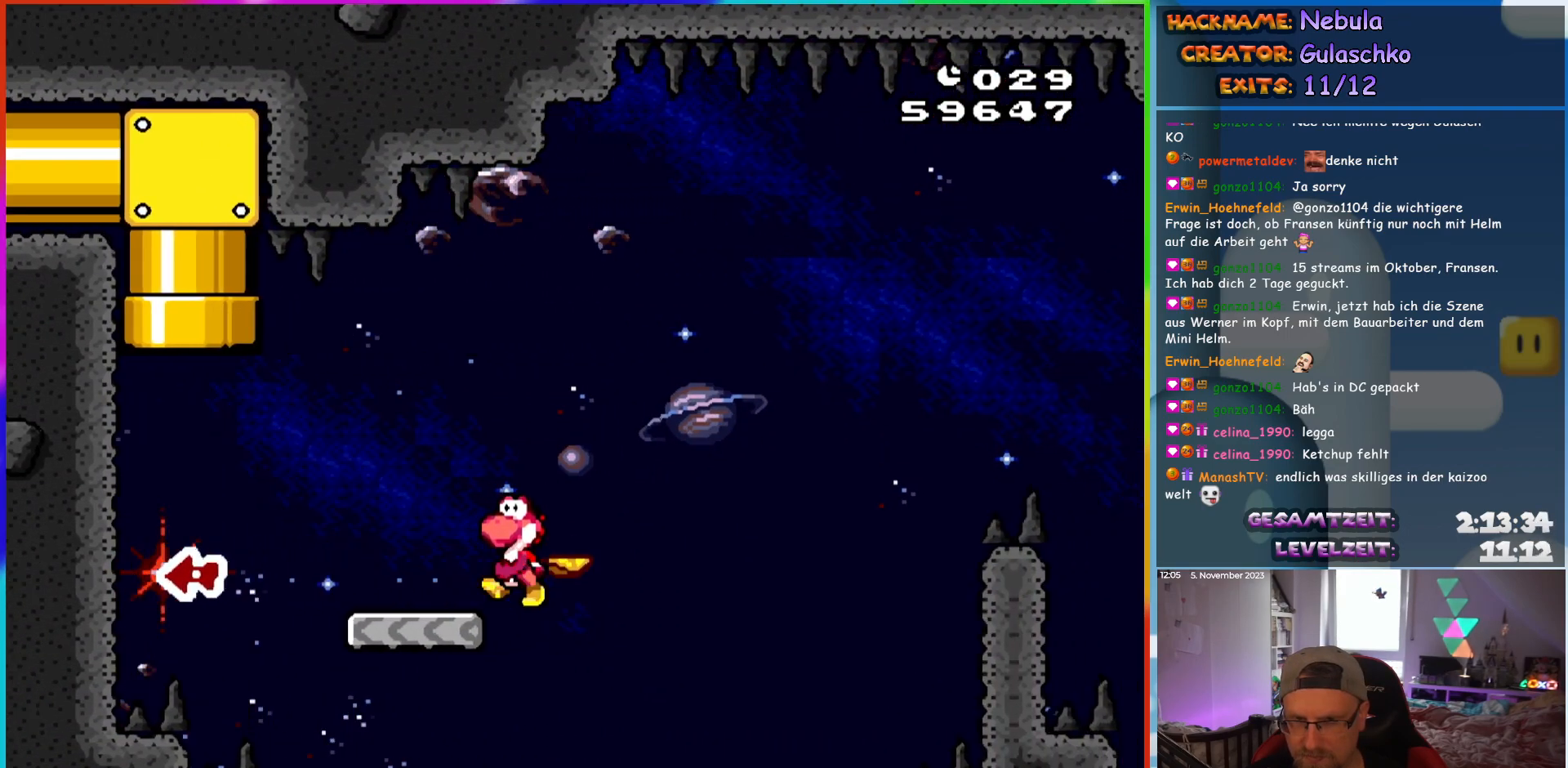
{"buttons": ["Y", "DPAD_LEFT"], "events": []}
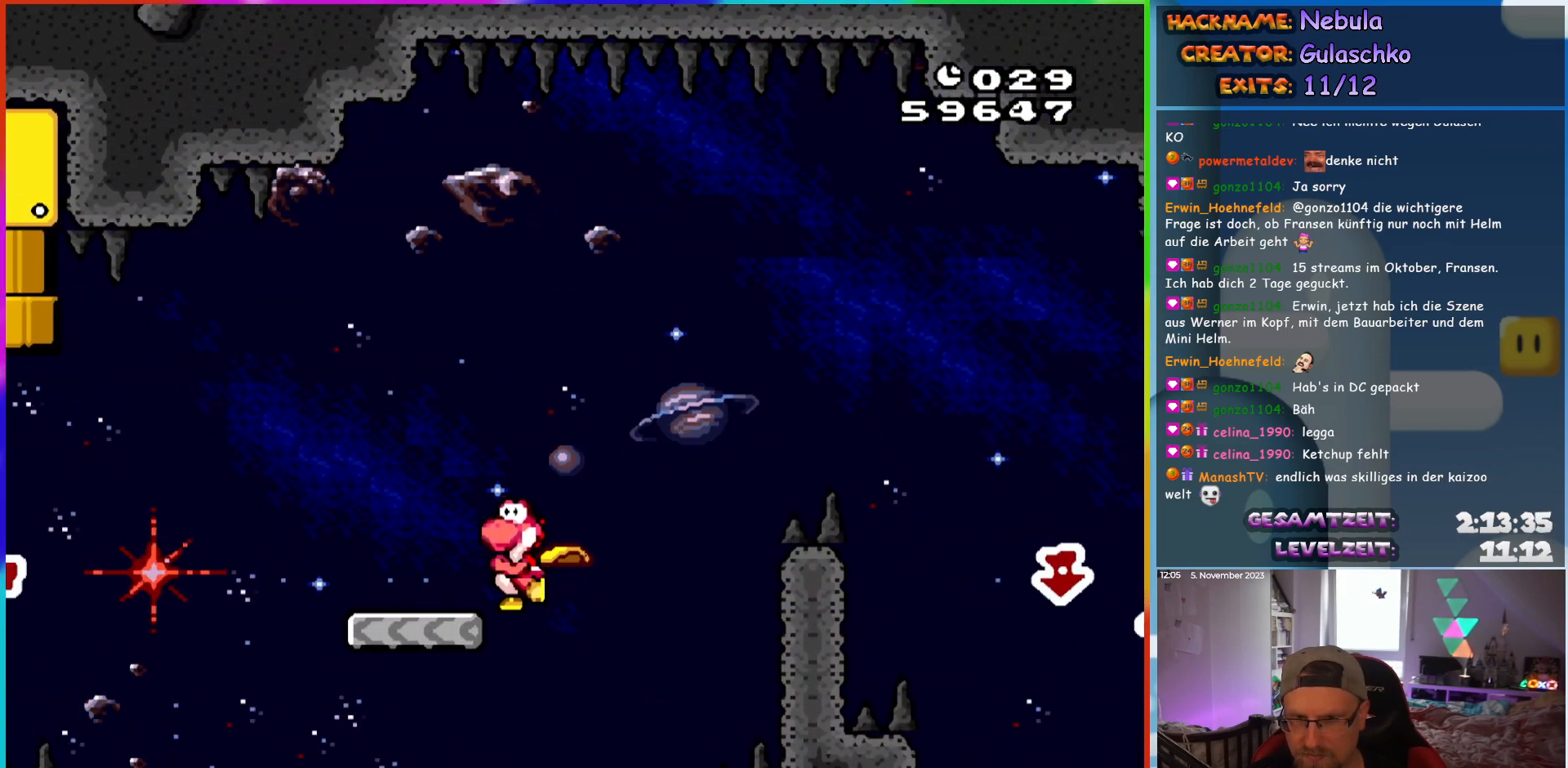
{"buttons": ["B", "Y", "DPAD_LEFT"], "events": [[500, "B", "down"]]}
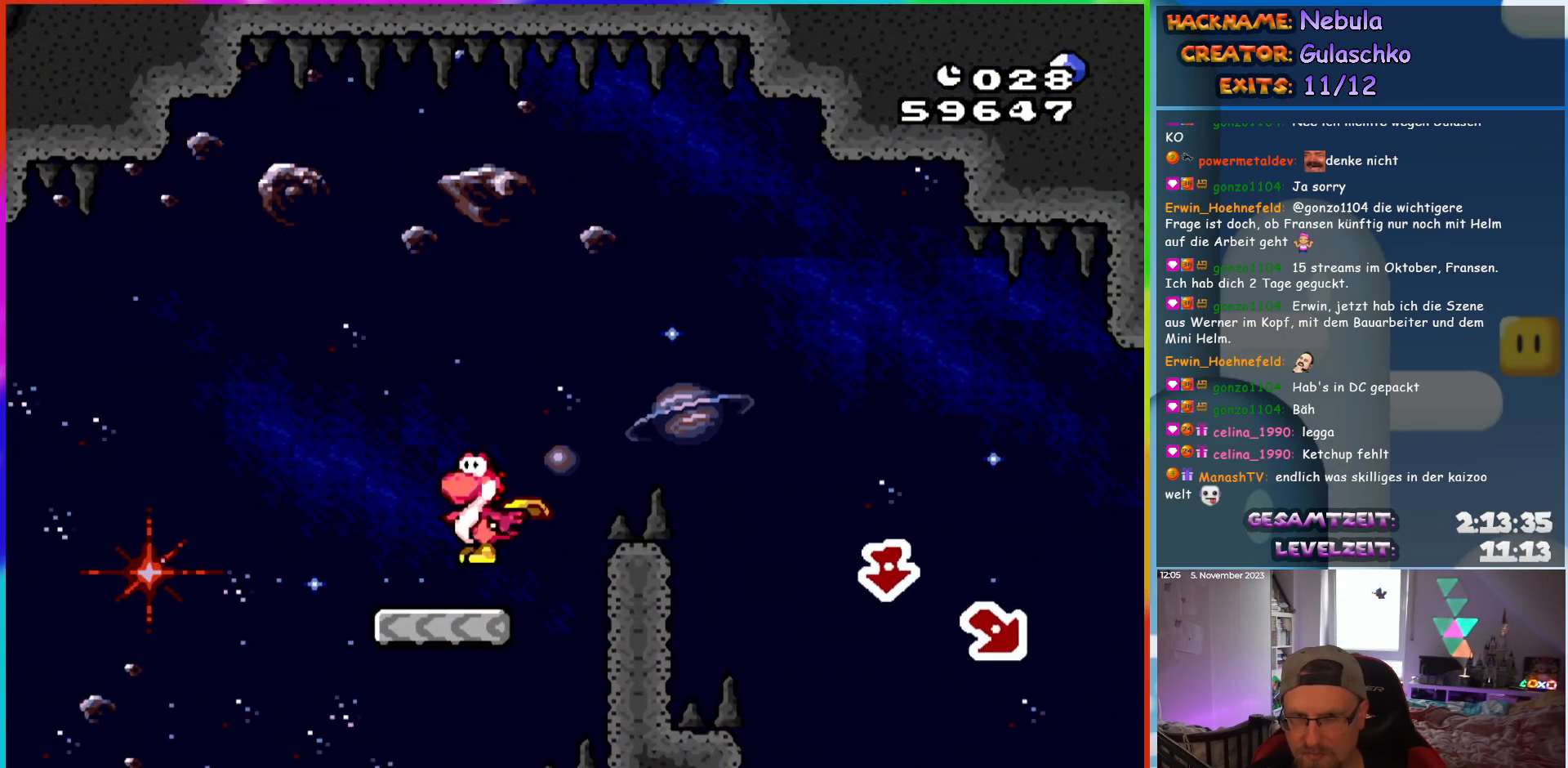
{"buttons": ["Y", "DPAD_RIGHT"], "events": [[117, "DPAD_LEFT", "up"], [133, "DPAD_RIGHT", "down"], [300, "B", "up"], [383, "L1", "down"], [400, "L1", "up"]]}
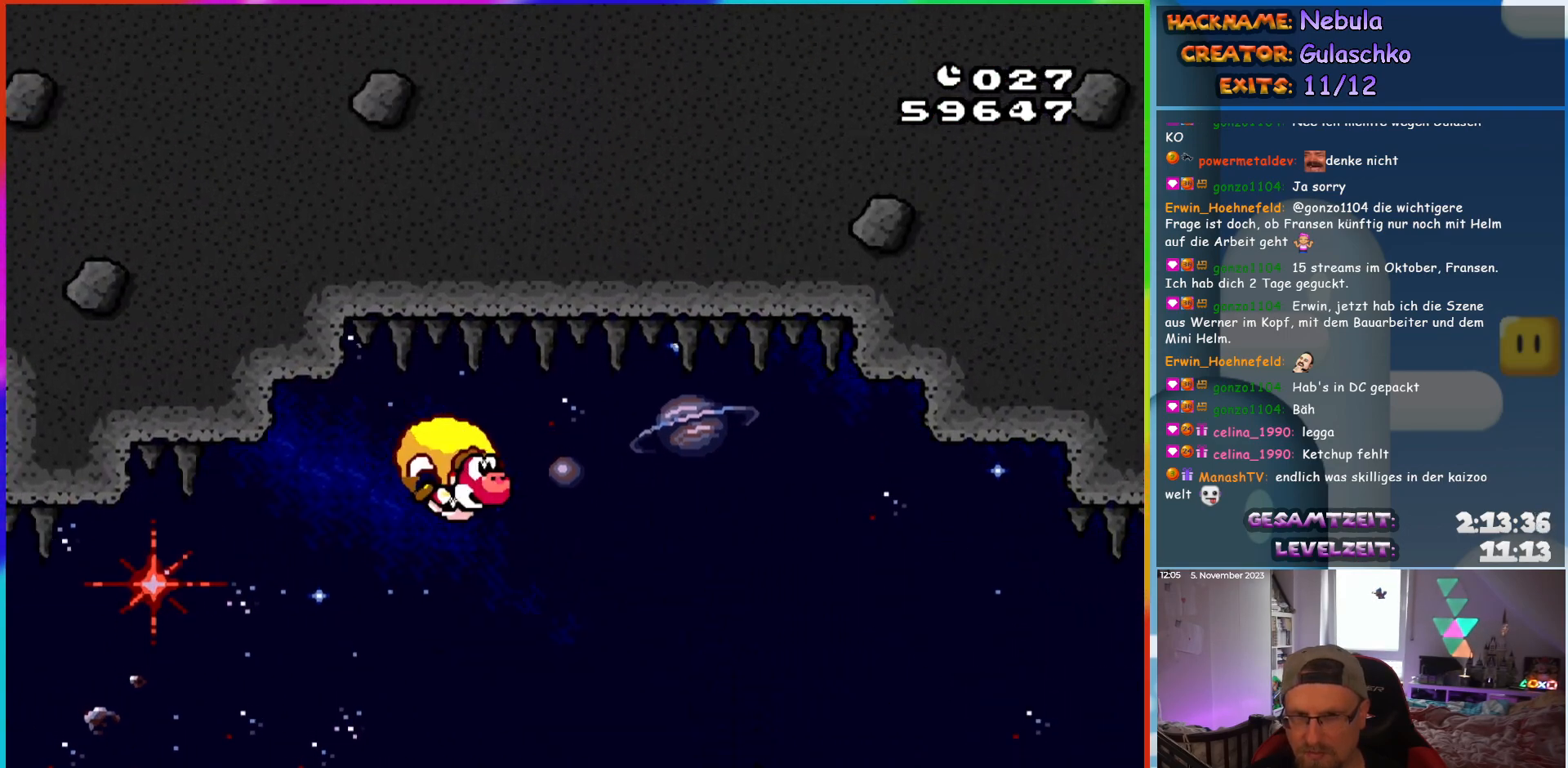
{"buttons": ["Y", "DPAD_RIGHT"], "events": []}